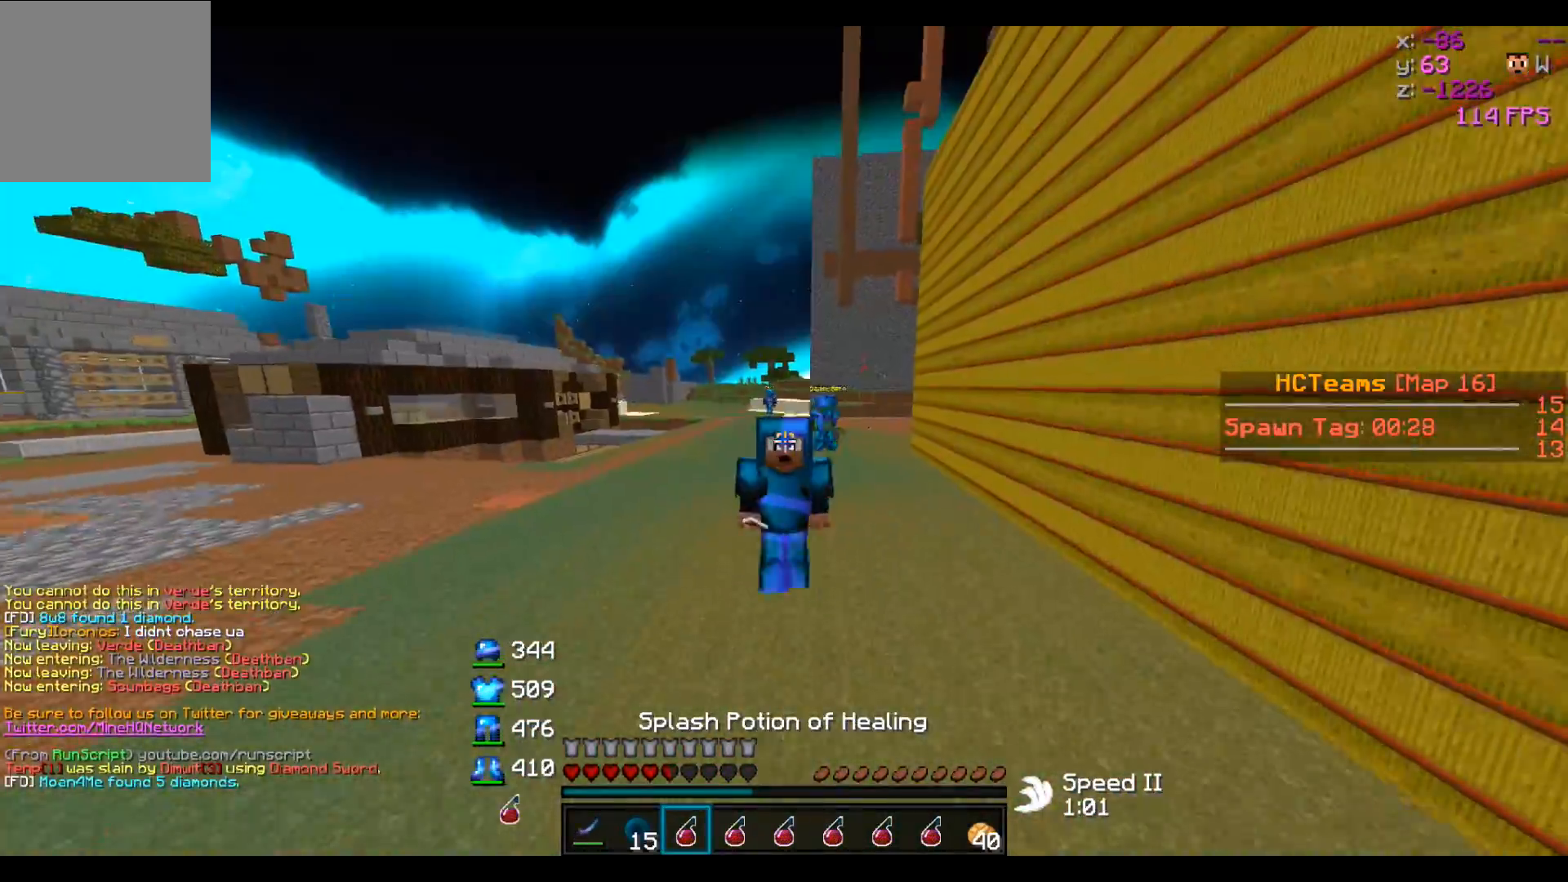
Gameplay with keyboard; each line is a JSON object with the keys held at the frame after it. "events" lists presses ("down") and releases ("up") of "a", "d", "s" and "w" between this image and that frame as [ms after this image, input, new state], when the widget could be followed in between. No other keys are recorded. Mouse input is not recorded.
{"keys": ["w"], "events": []}
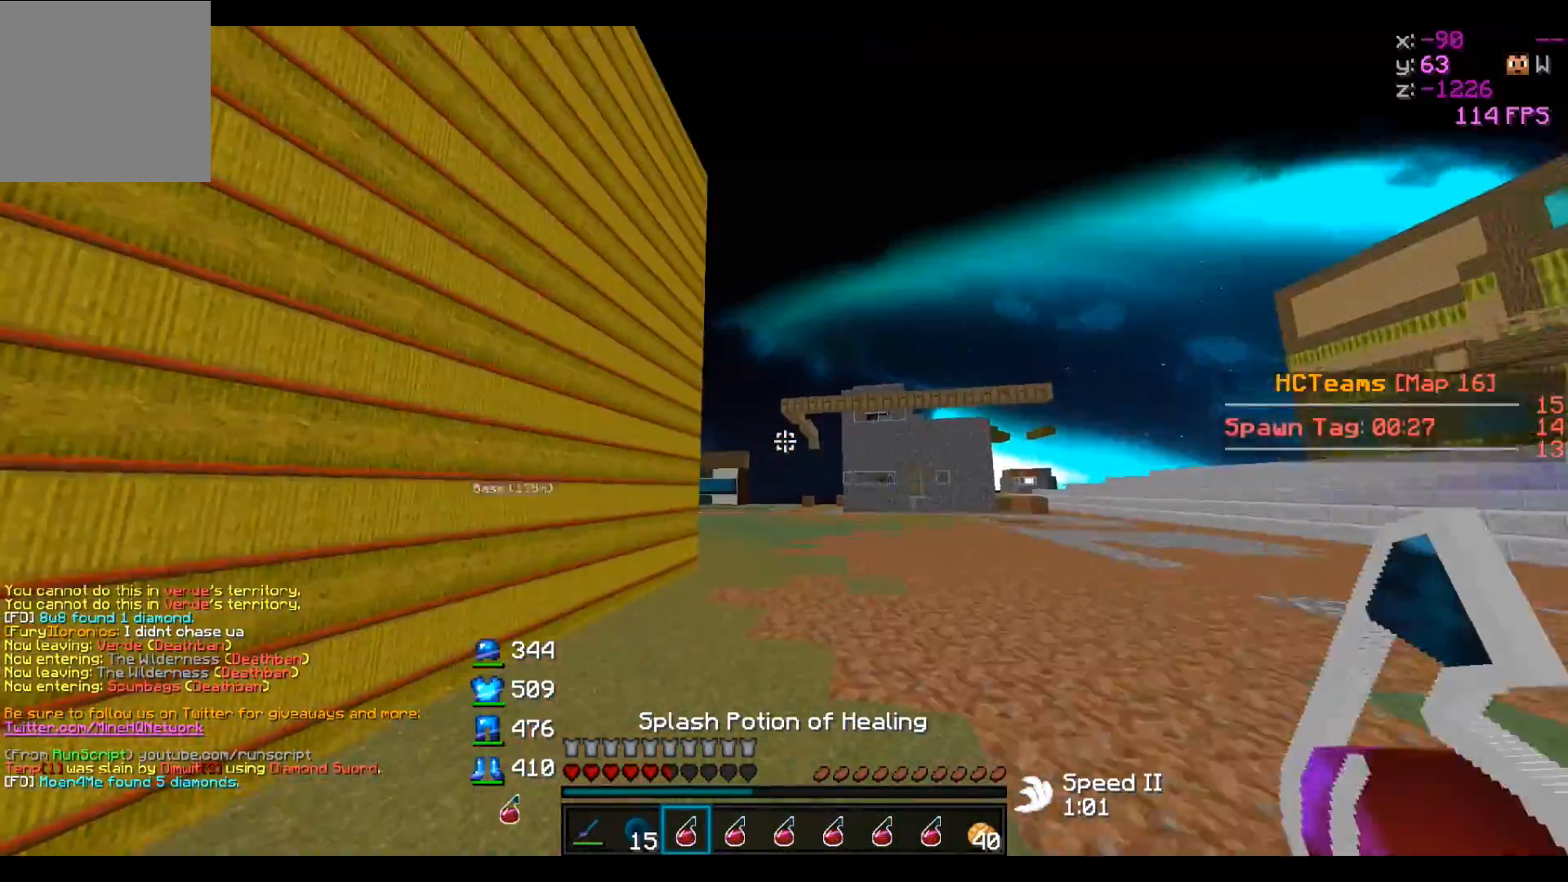
{"keys": ["w"], "events": []}
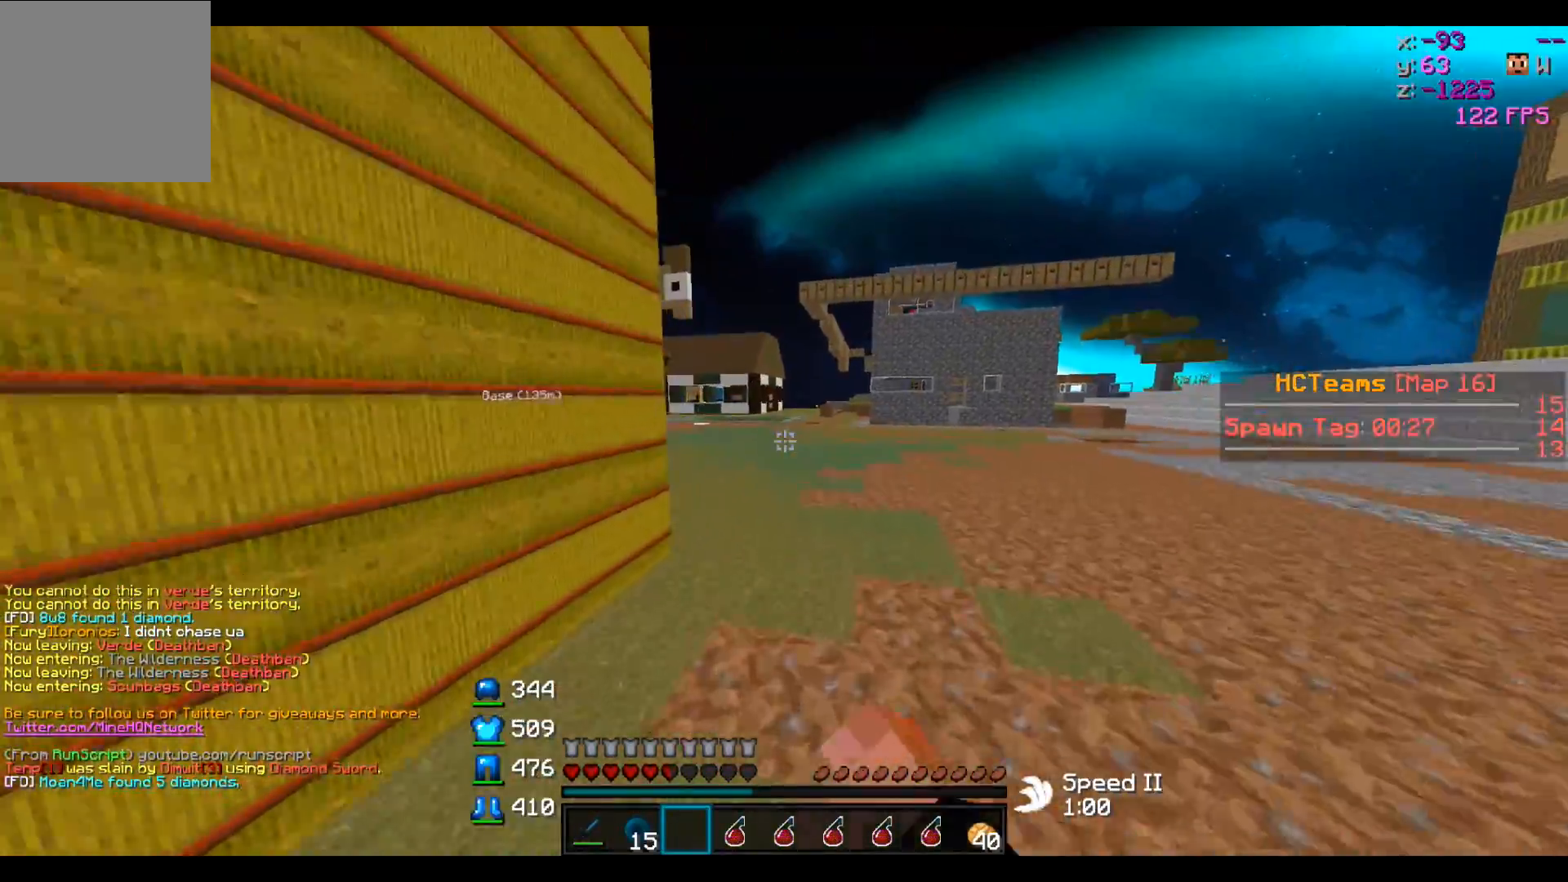
{"keys": ["d", "w"], "events": [[483, "d", "down"]]}
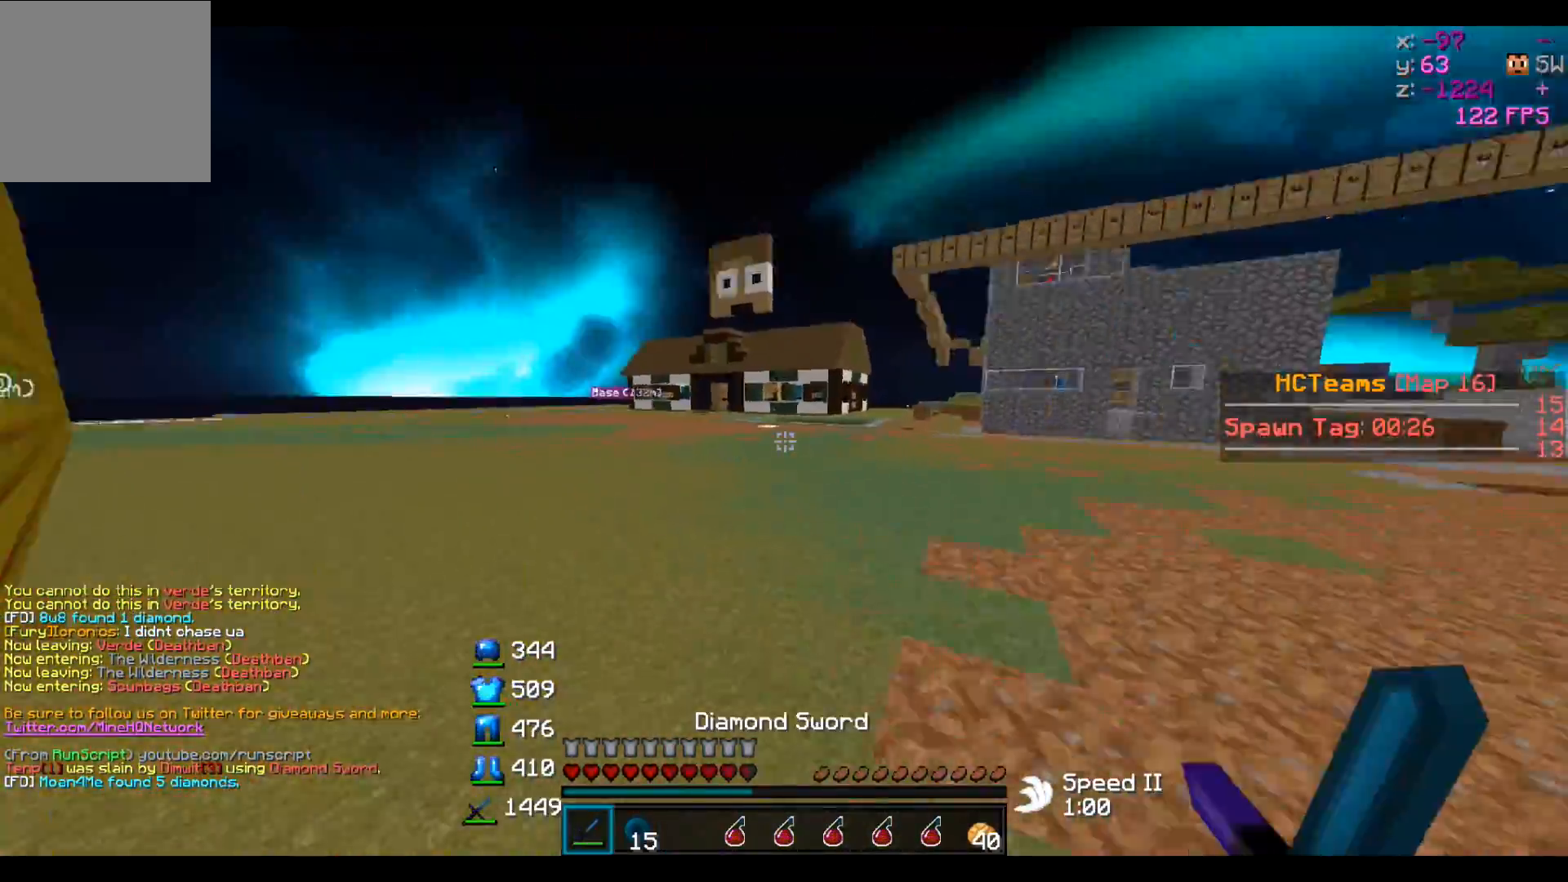
{"keys": ["d", "w"], "events": []}
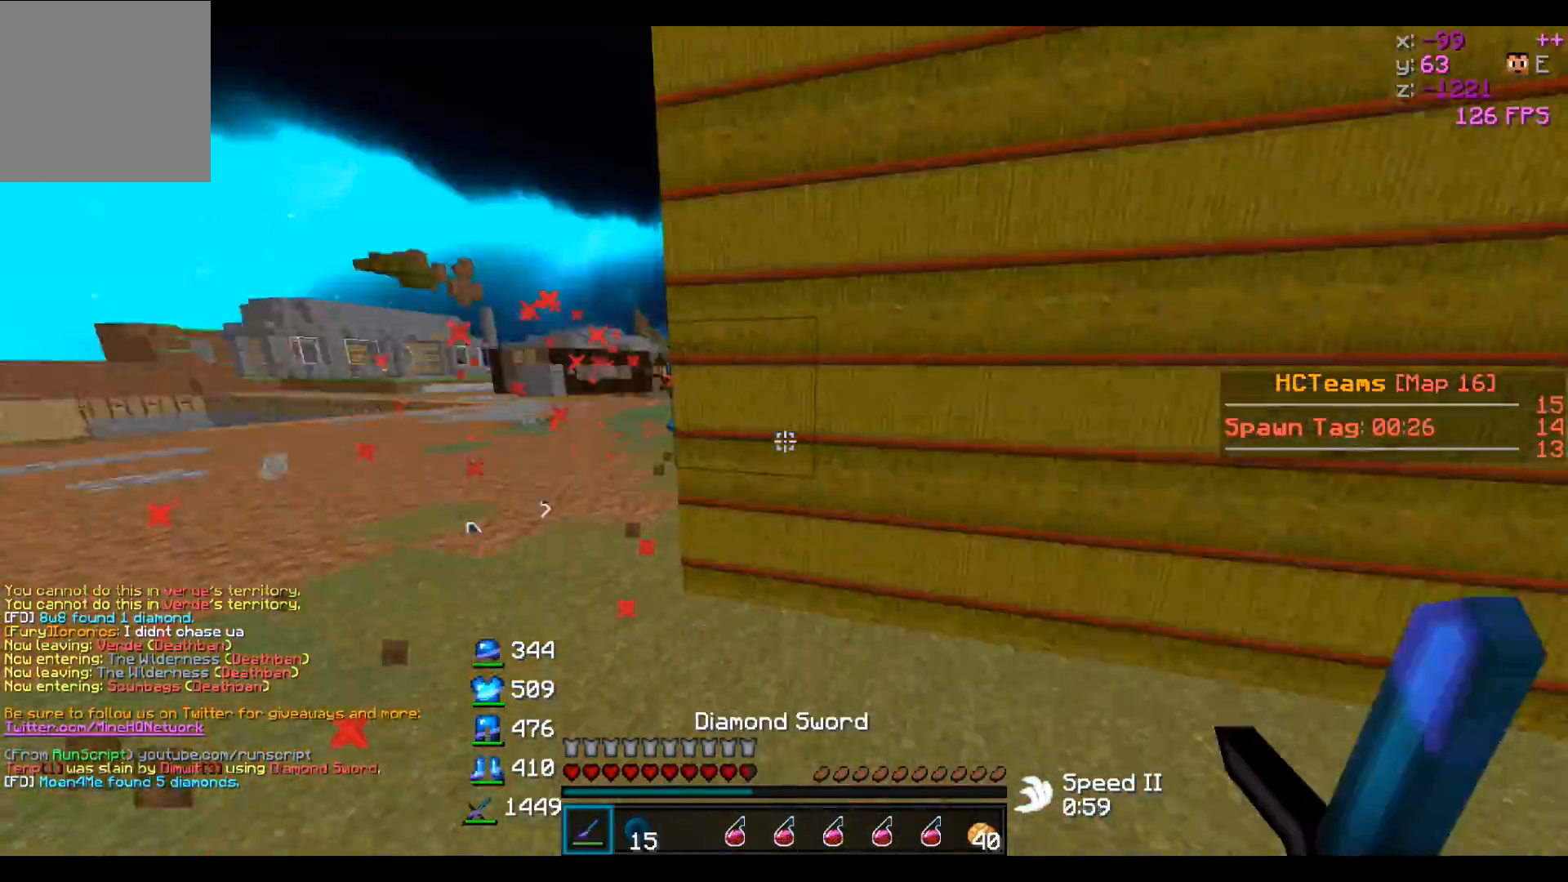
{"keys": ["a", "d", "w"], "events": [[133, "a", "down"], [217, "d", "up"], [467, "d", "down"]]}
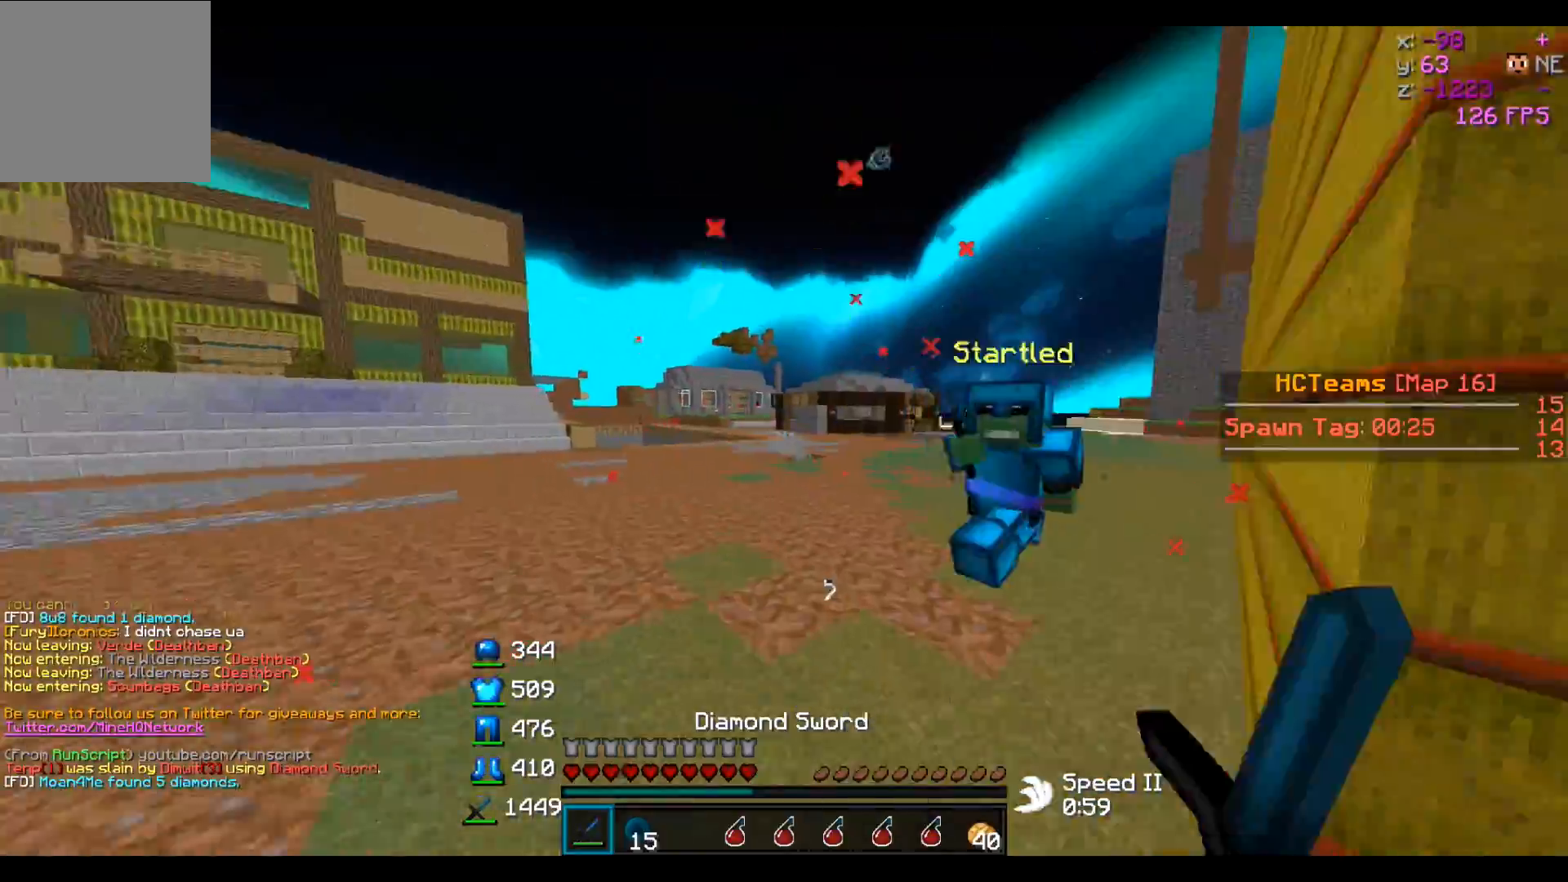
{"keys": ["d"], "events": [[17, "a", "up"], [367, "w", "up"]]}
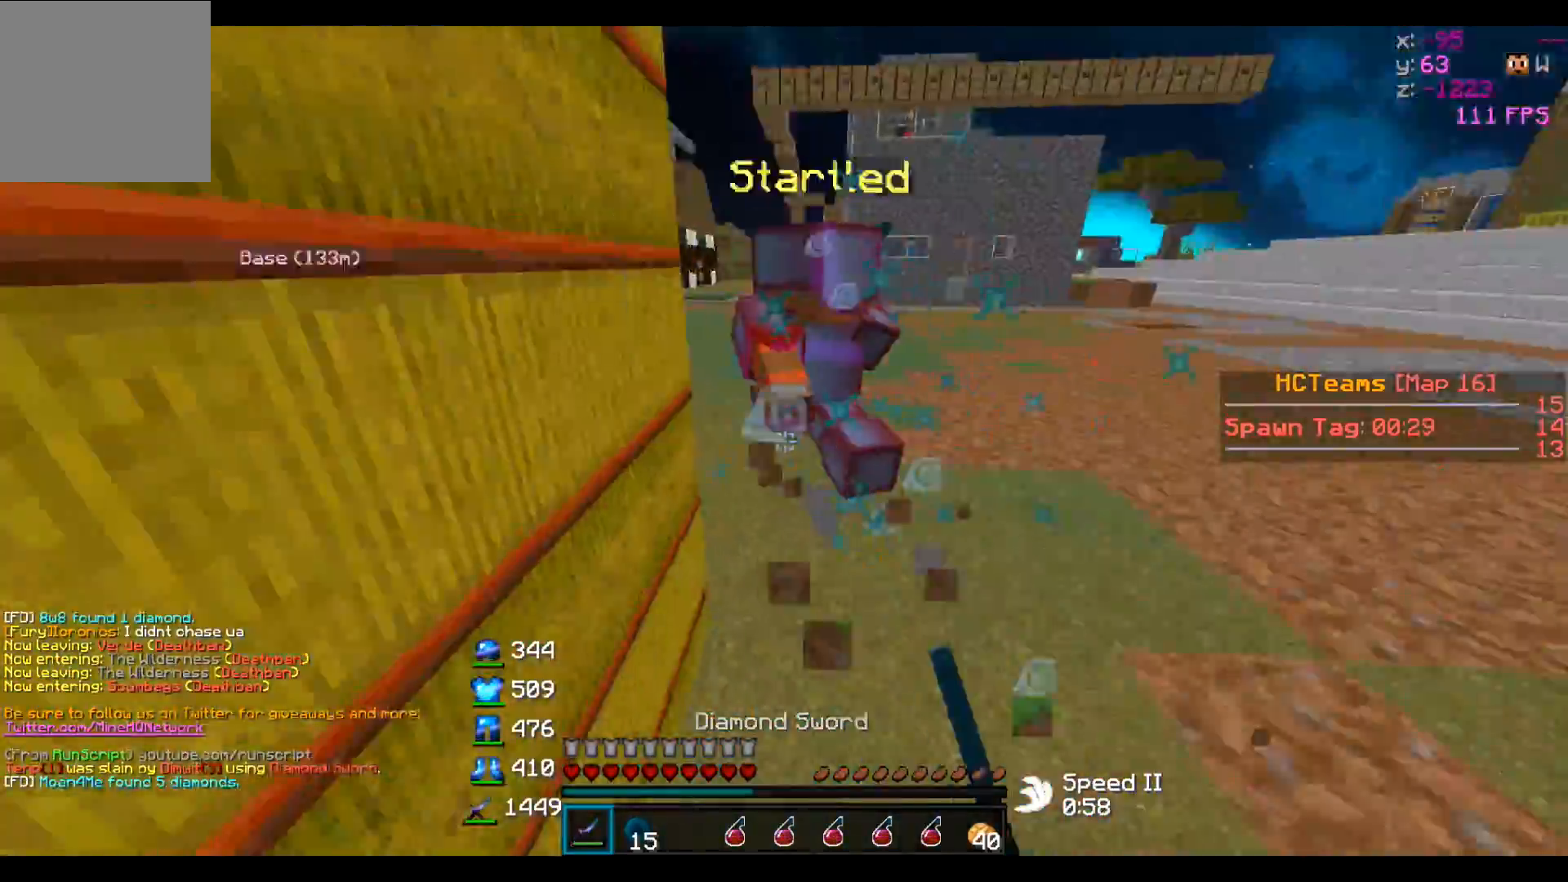
{"keys": ["a", "w"], "events": [[83, "a", "down"], [117, "d", "up"], [167, "w", "down"]]}
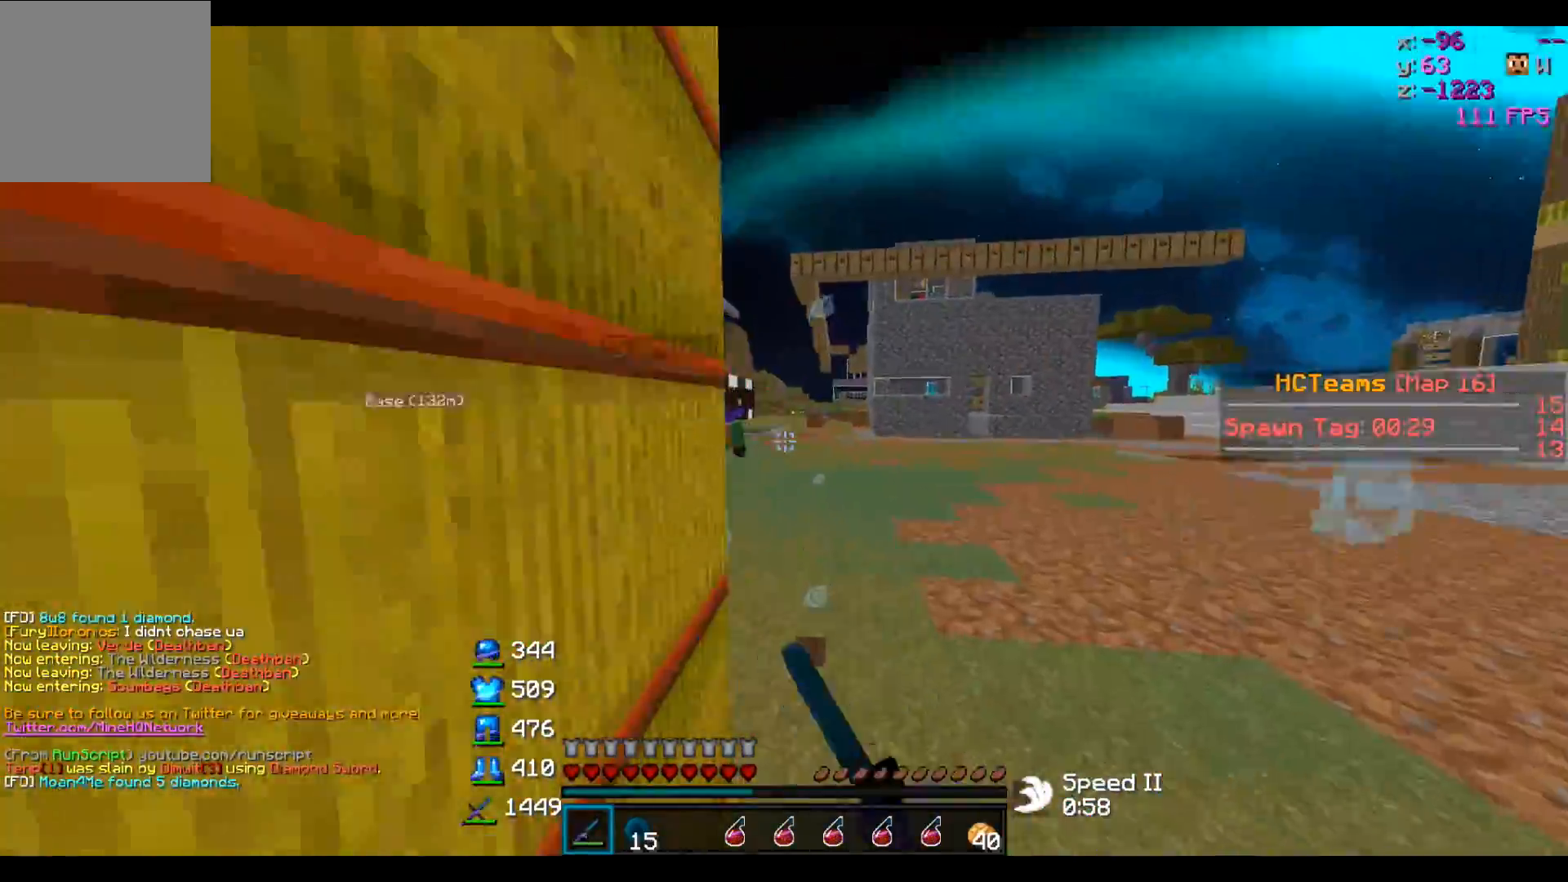
{"keys": ["a"], "events": [[17, "a", "up"], [367, "a", "down"], [467, "w", "up"]]}
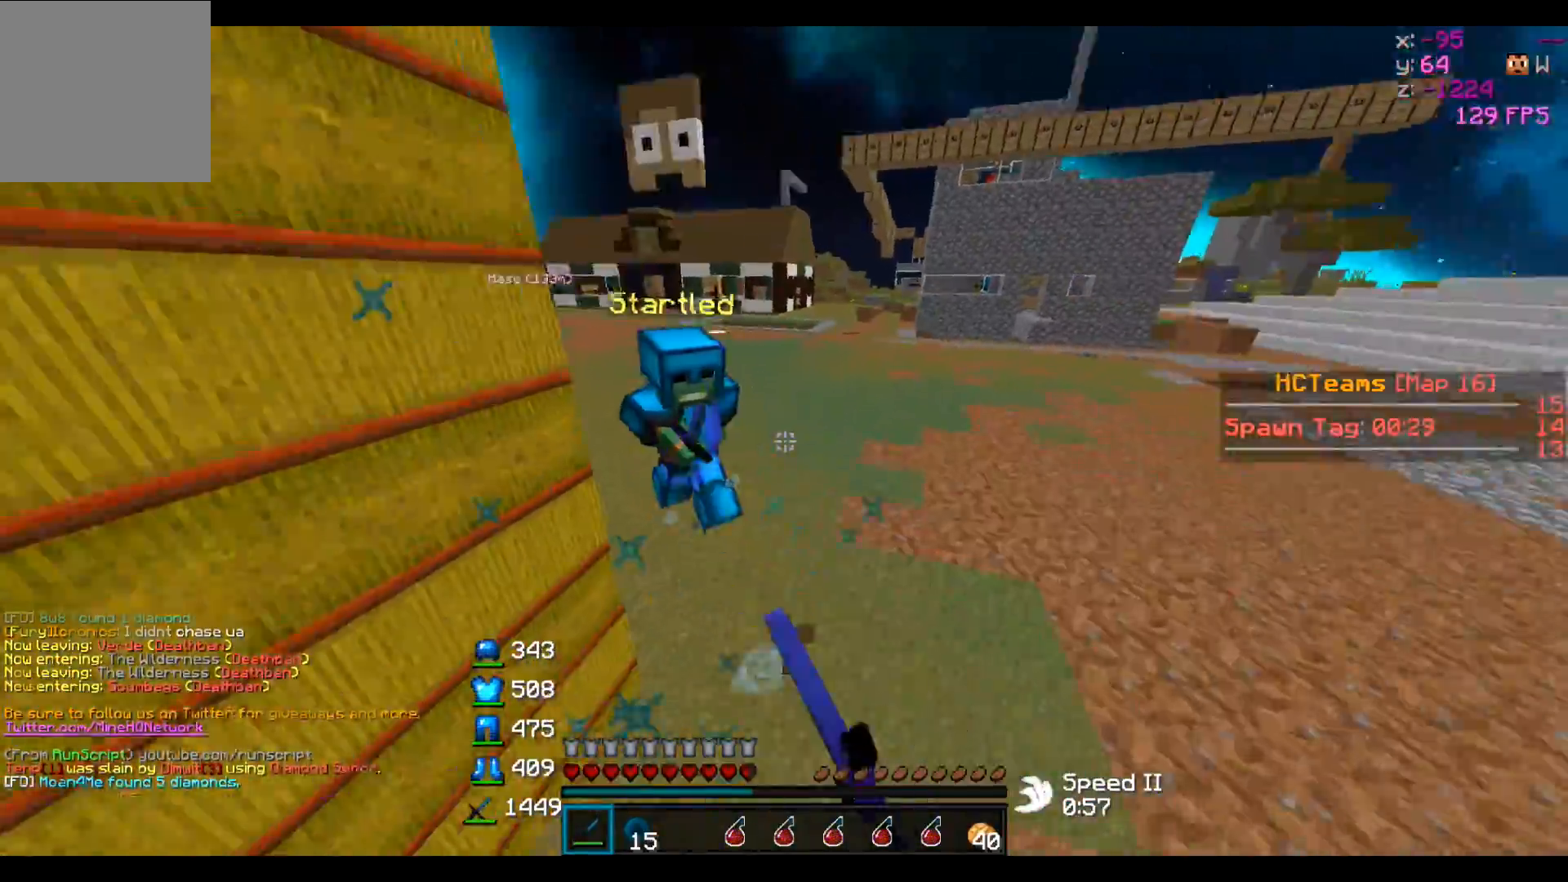
{"keys": ["w"], "events": [[167, "w", "down"], [267, "a", "up"]]}
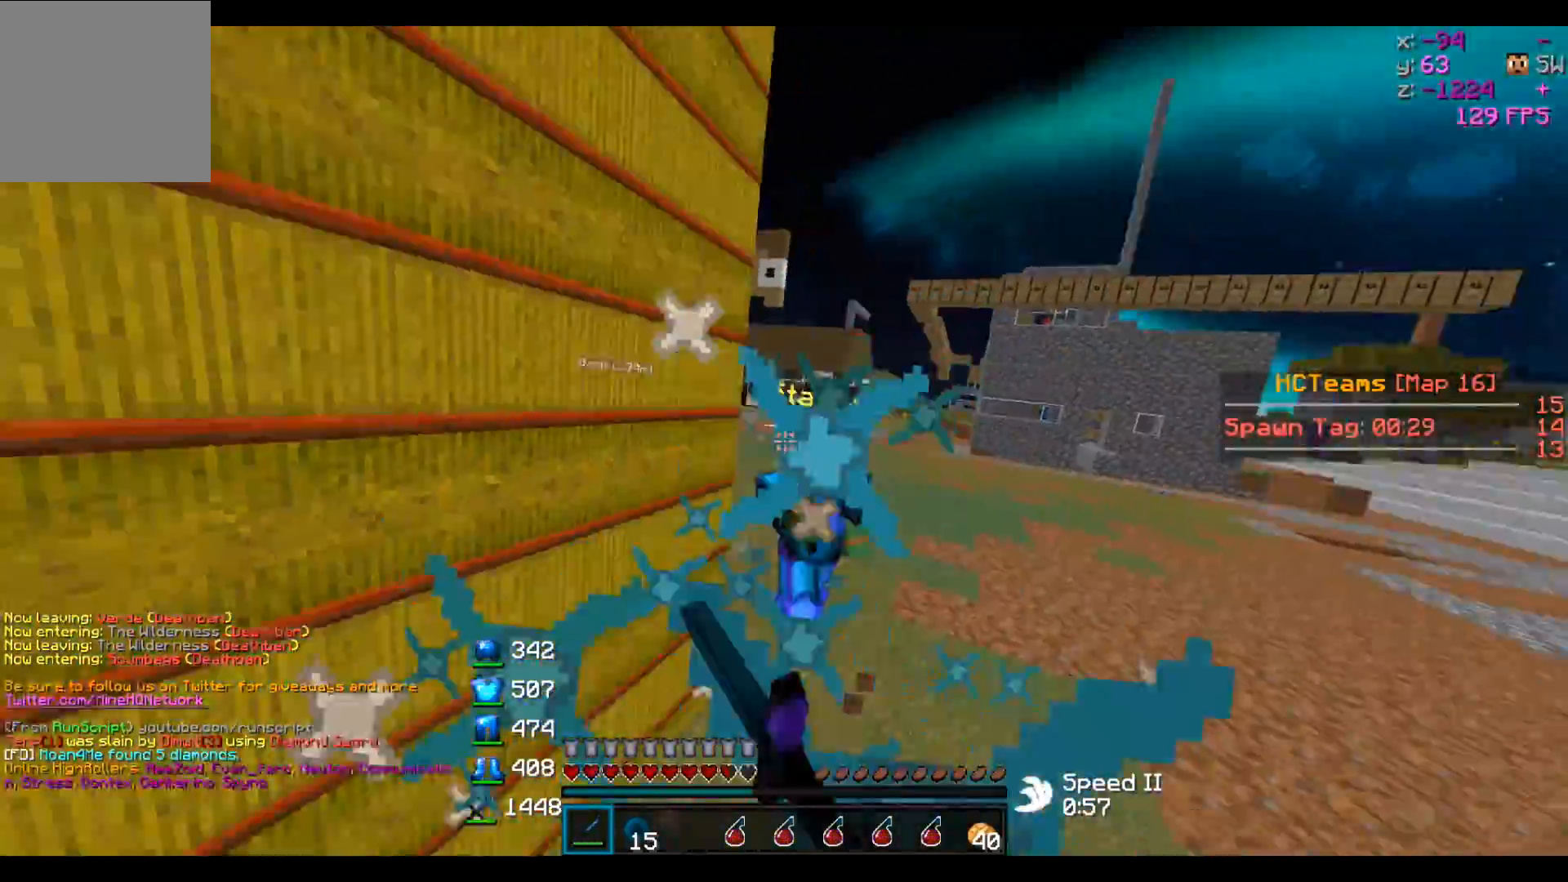
{"keys": ["w"], "events": []}
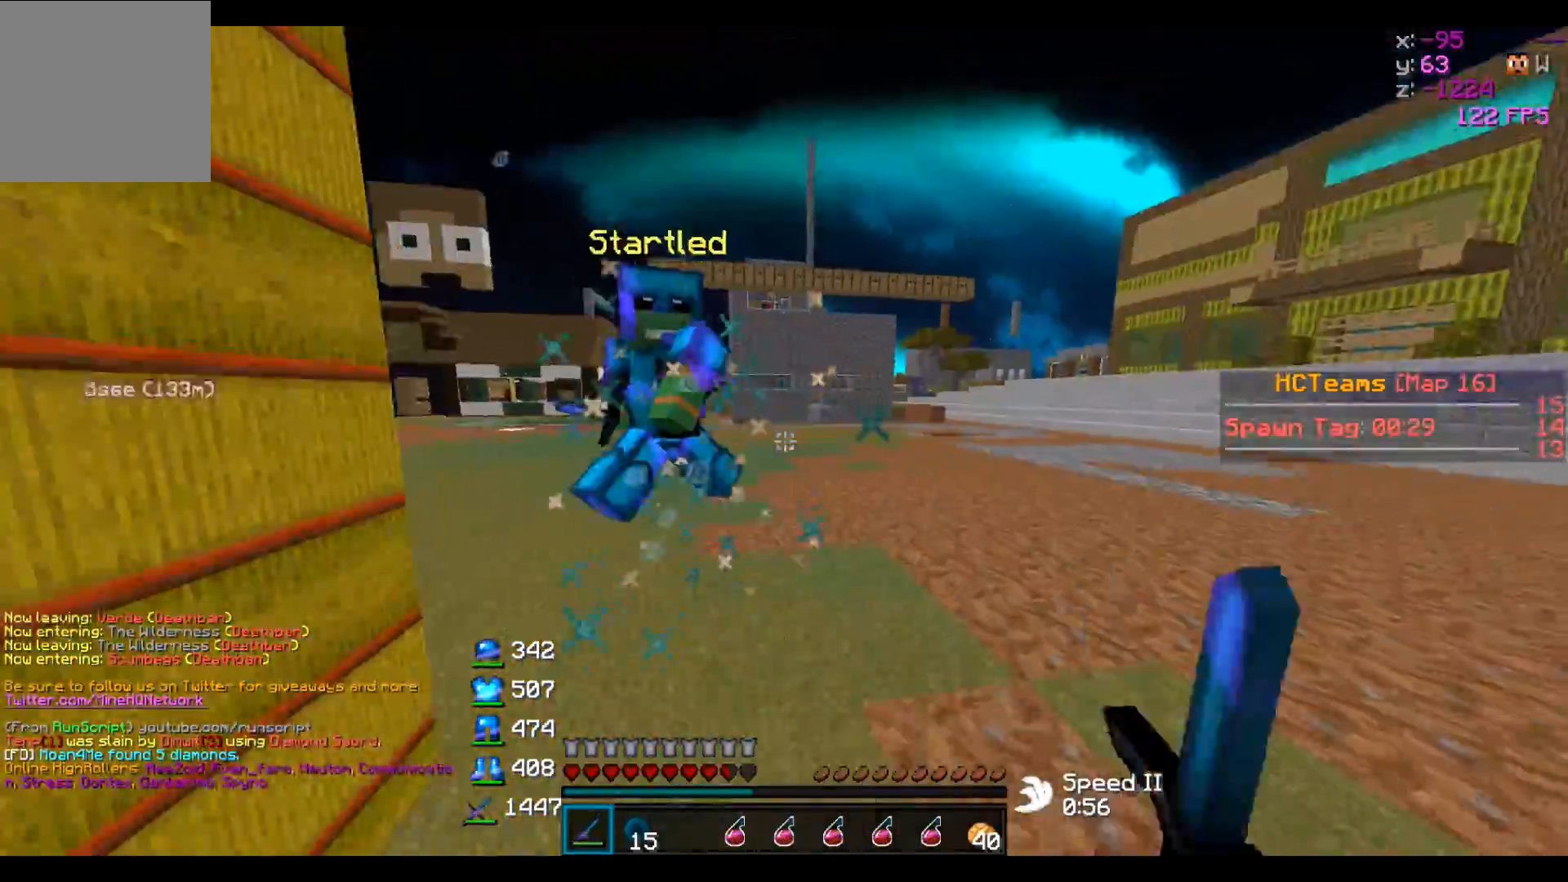
{"keys": ["a"], "events": [[167, "a", "down"], [217, "a", "up"], [367, "a", "down"], [467, "w", "up"]]}
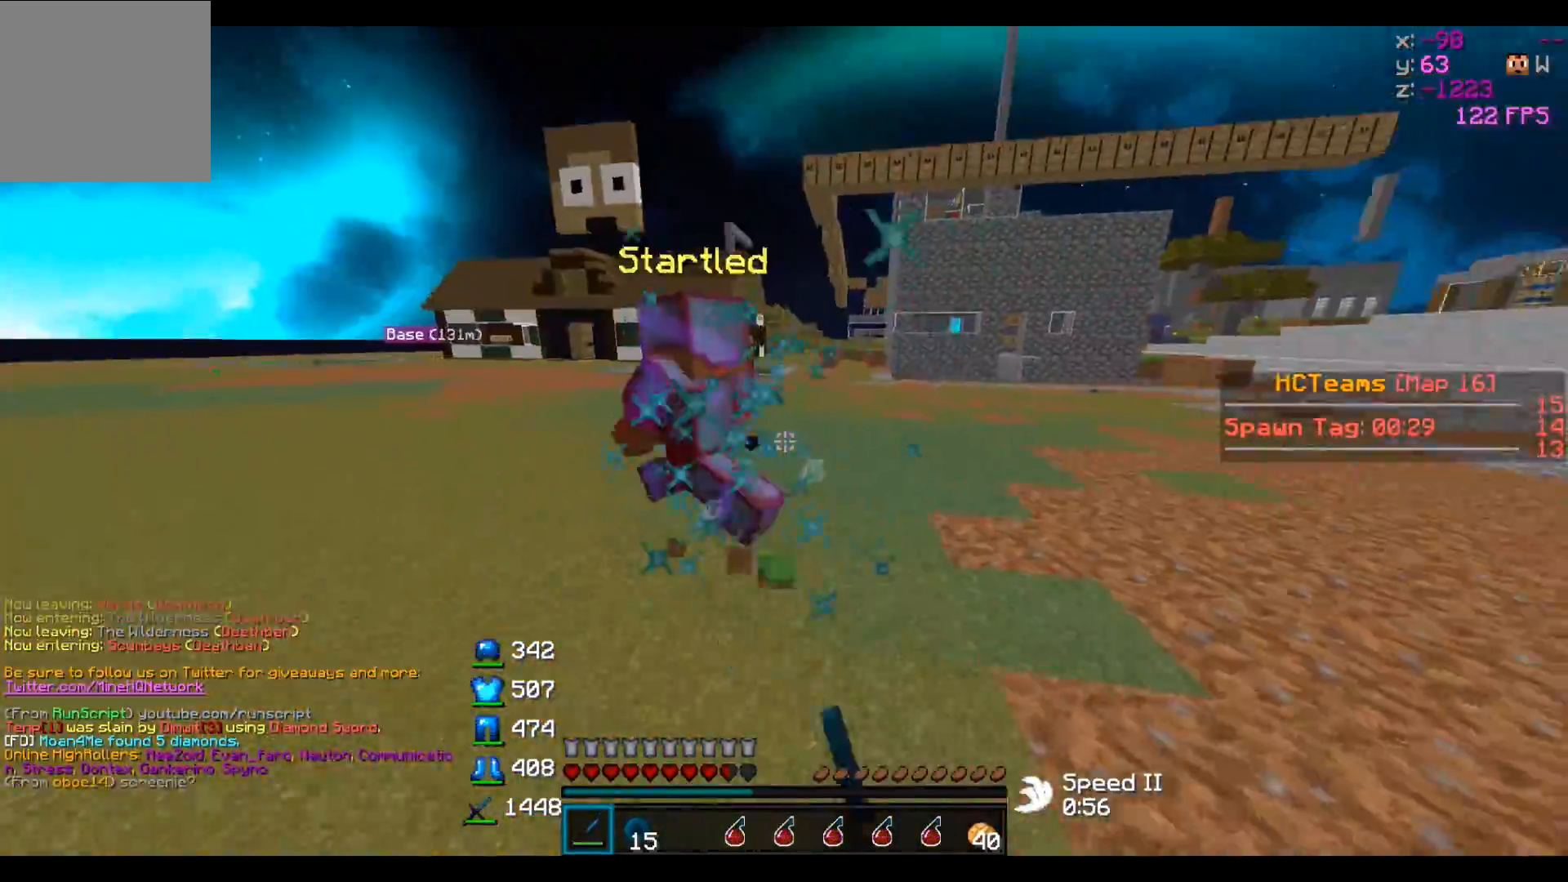
{"keys": ["a", "w"], "events": [[267, "w", "down"]]}
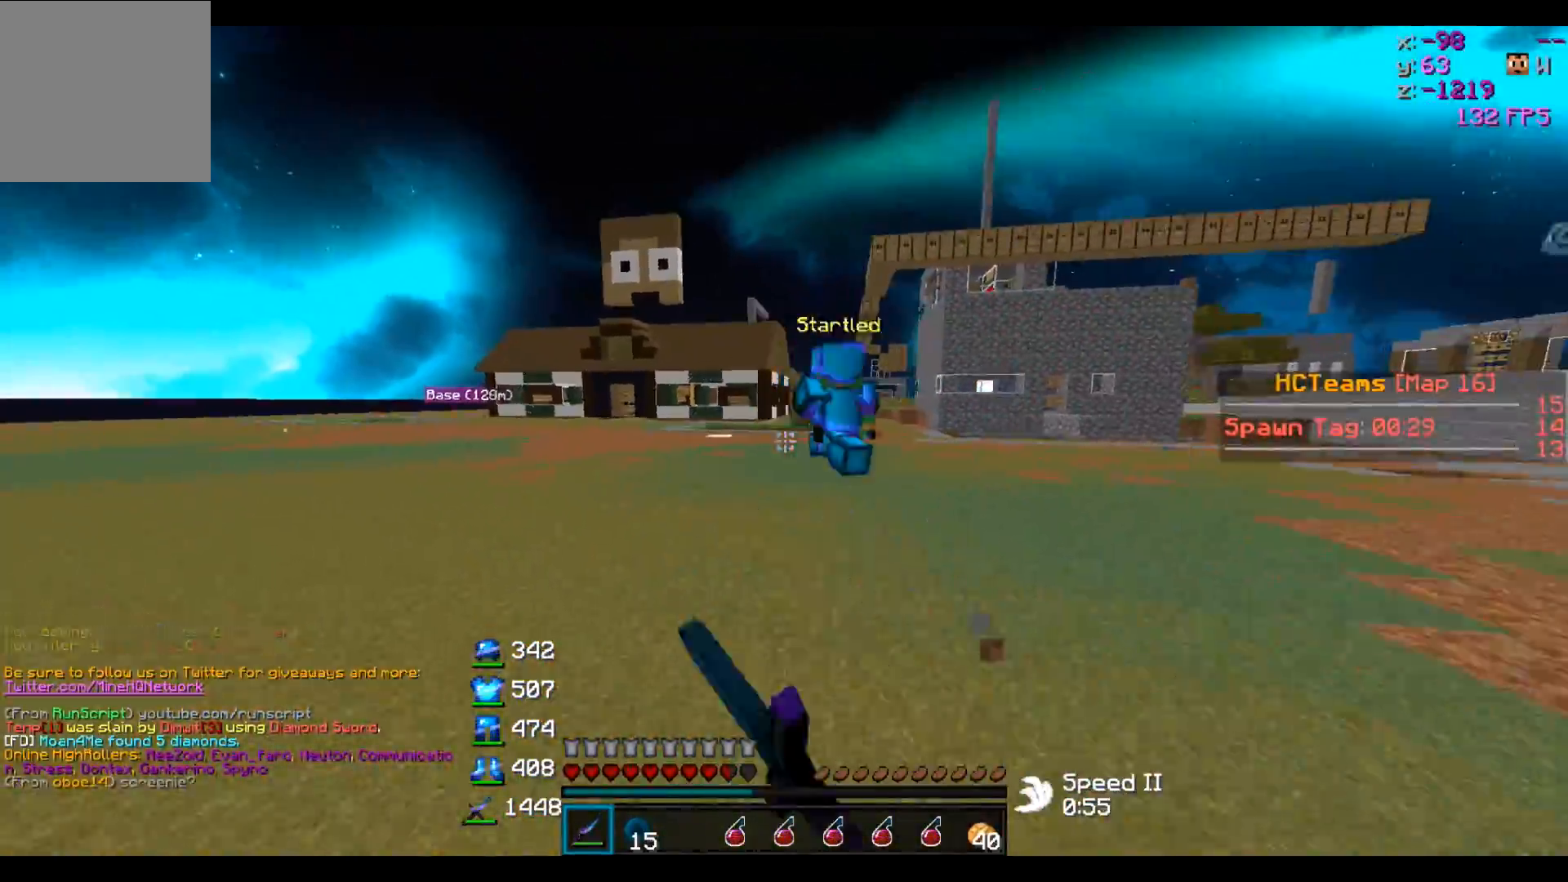
{"keys": ["a", "w"], "events": []}
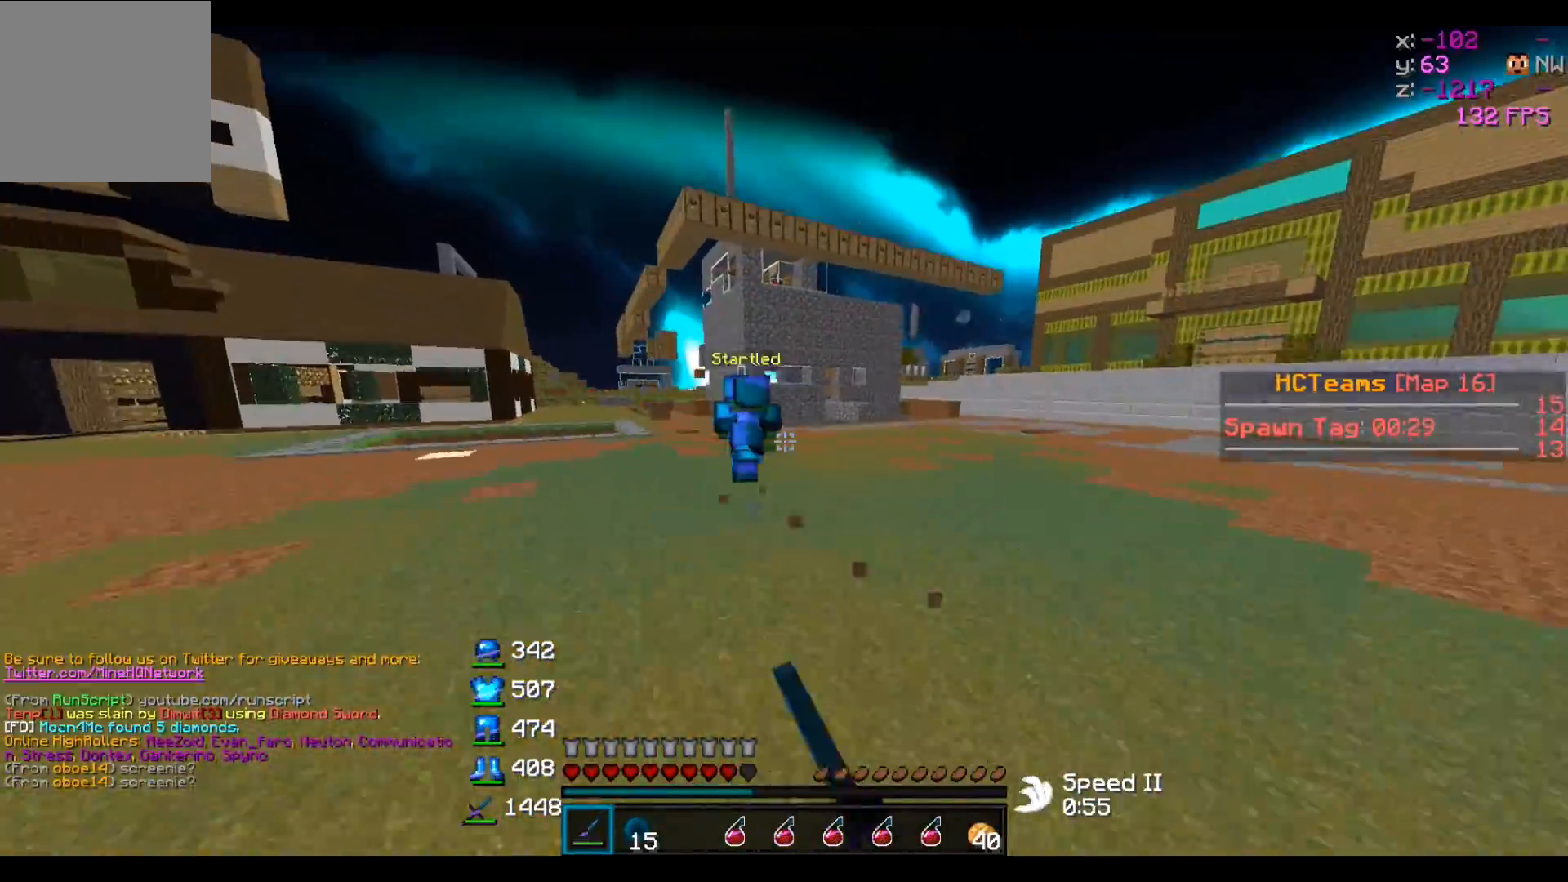
{"keys": ["d", "w"], "events": [[217, "a", "up"], [317, "d", "down"]]}
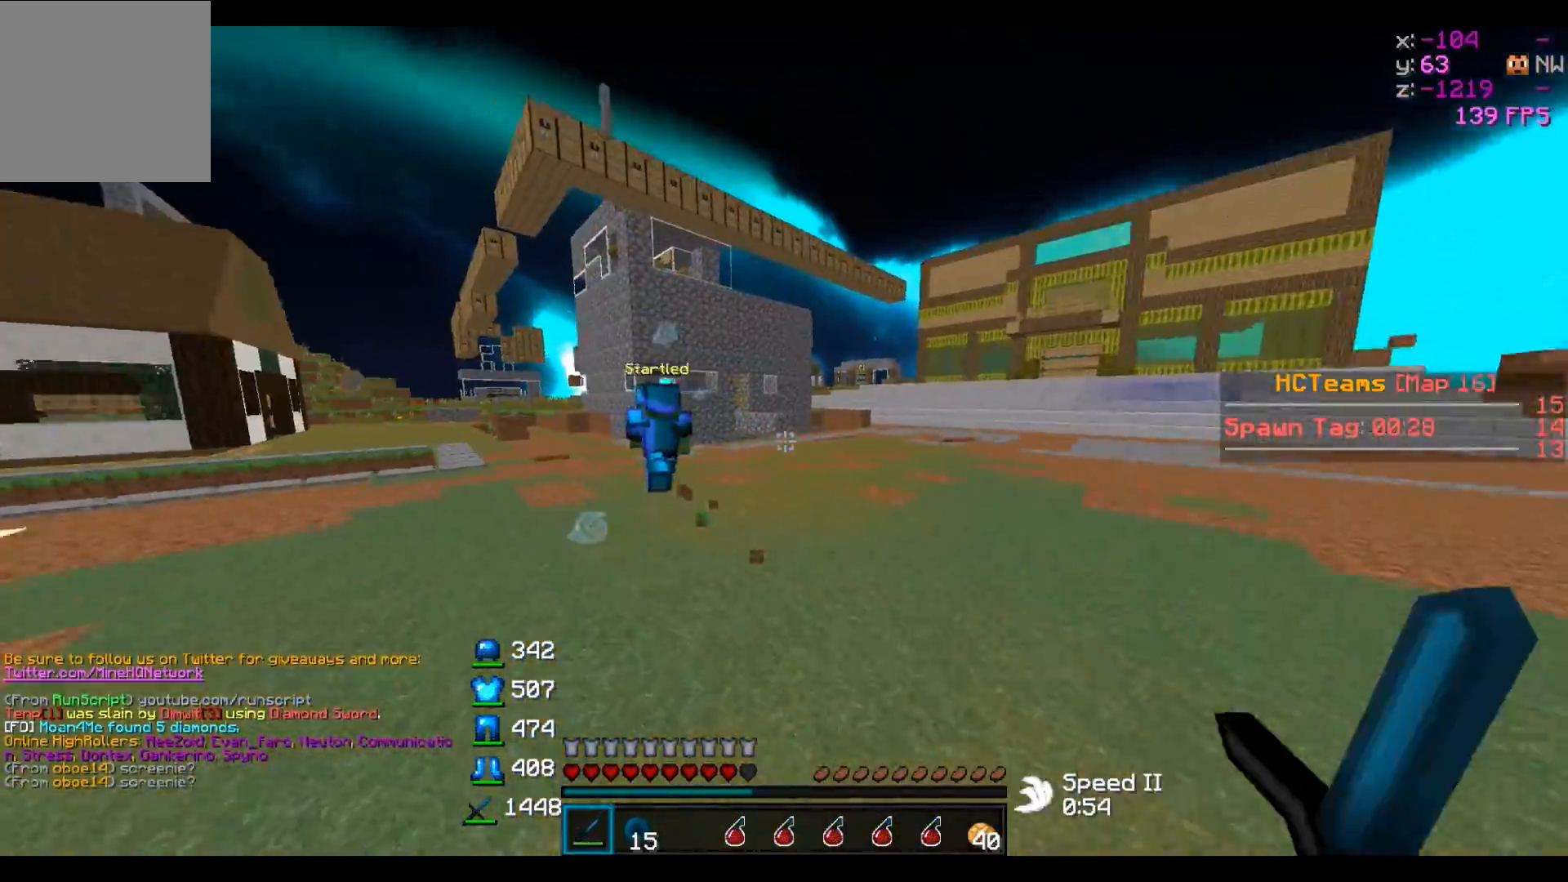
{"keys": ["w"], "events": [[67, "d", "up"], [100, "a", "down"], [417, "a", "up"]]}
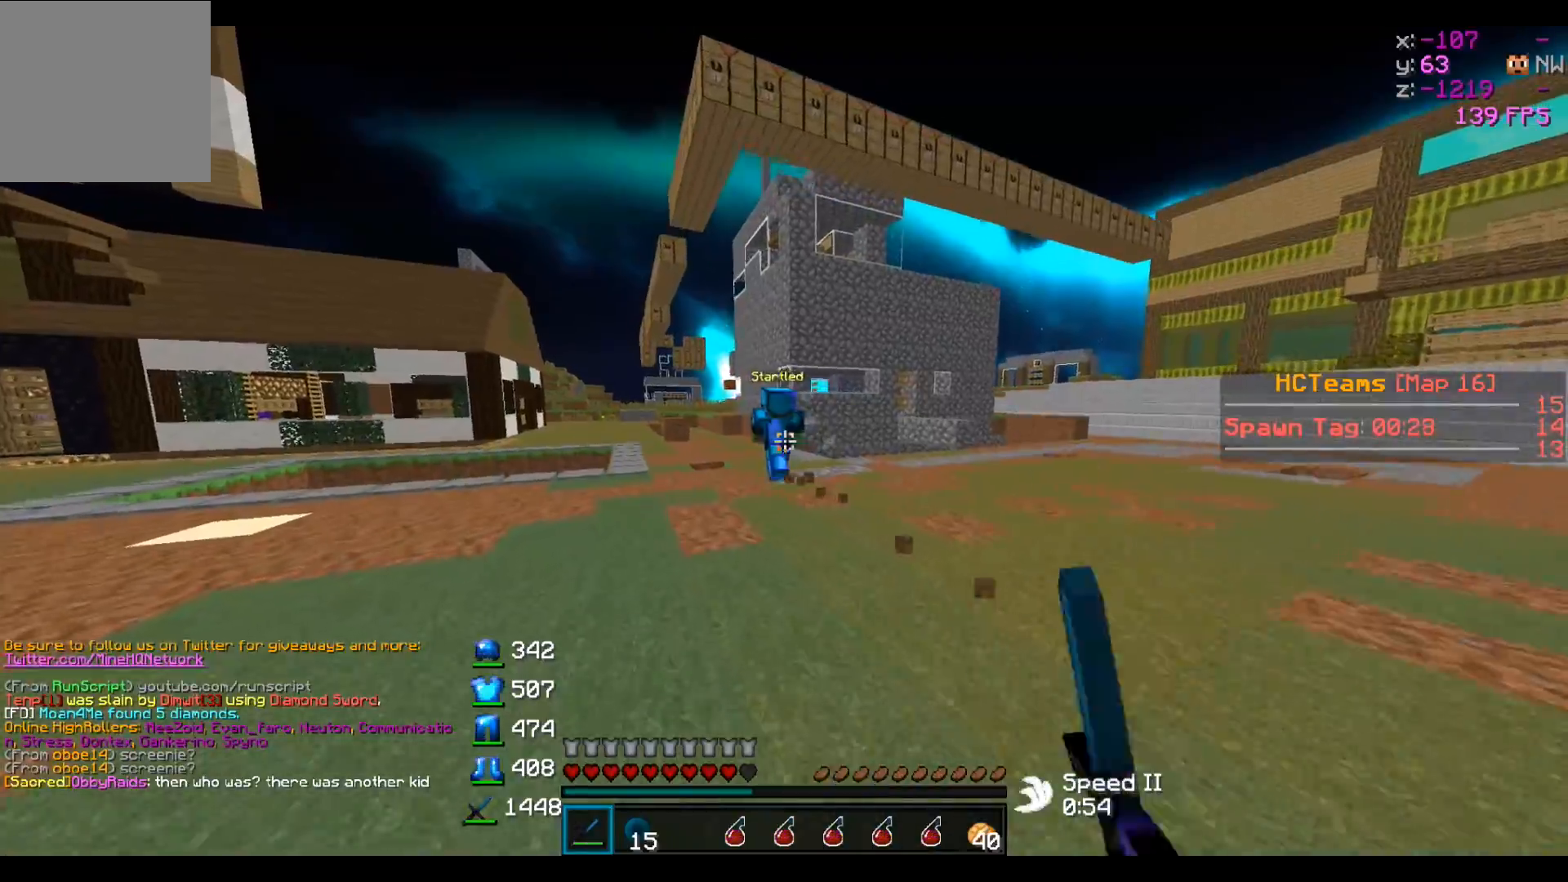
{"keys": ["d"], "events": [[67, "d", "down"], [117, "w", "up"]]}
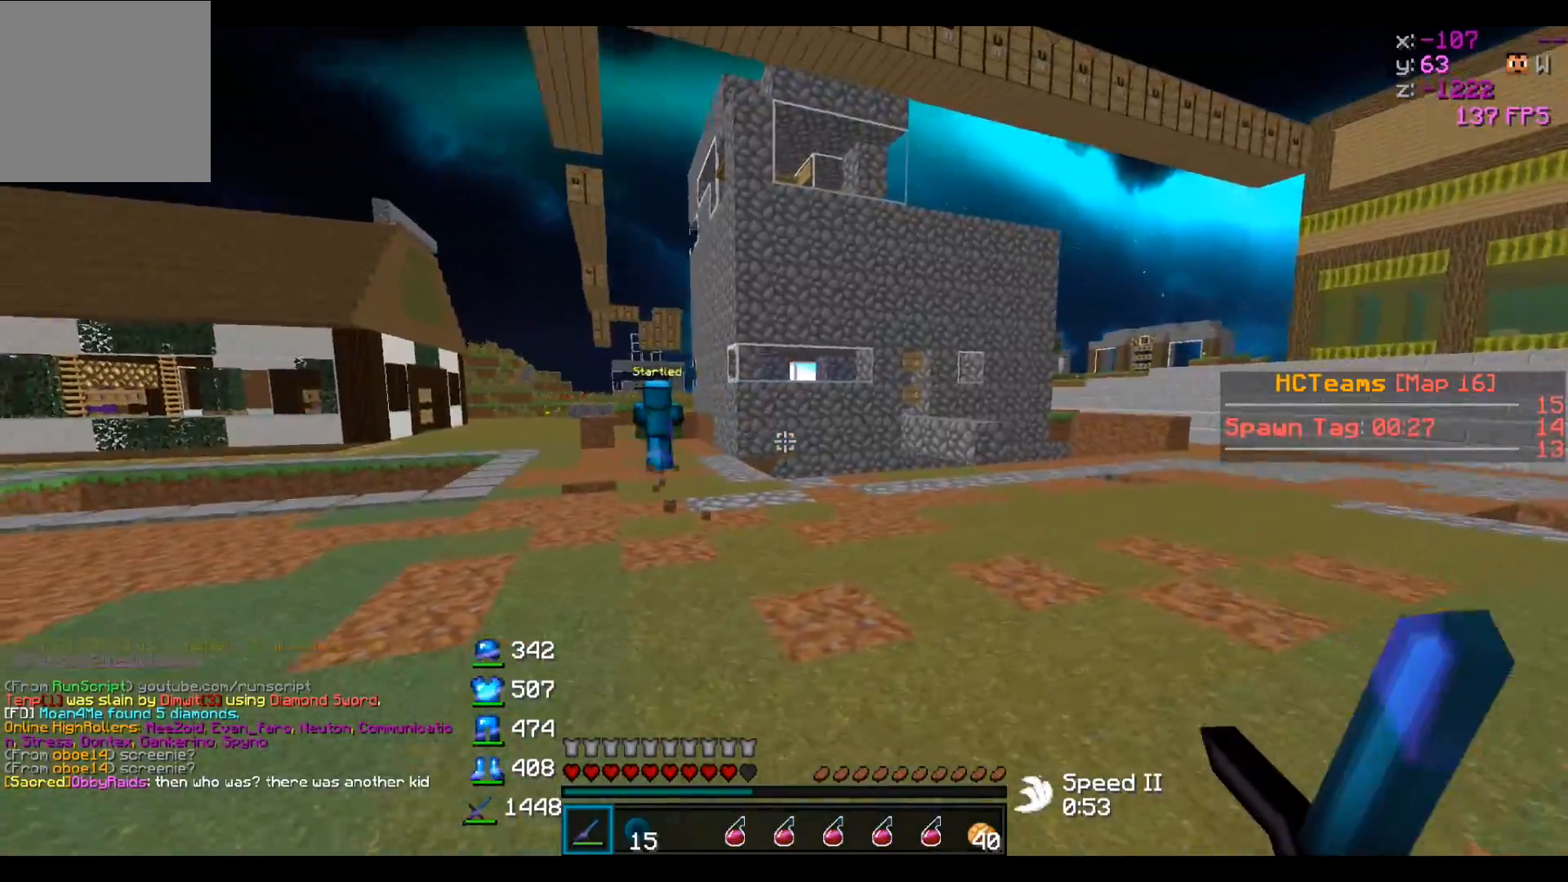
{"keys": ["a", "w"], "events": [[67, "s", "down"], [117, "d", "up"], [167, "a", "down"], [267, "s", "up"], [467, "w", "down"]]}
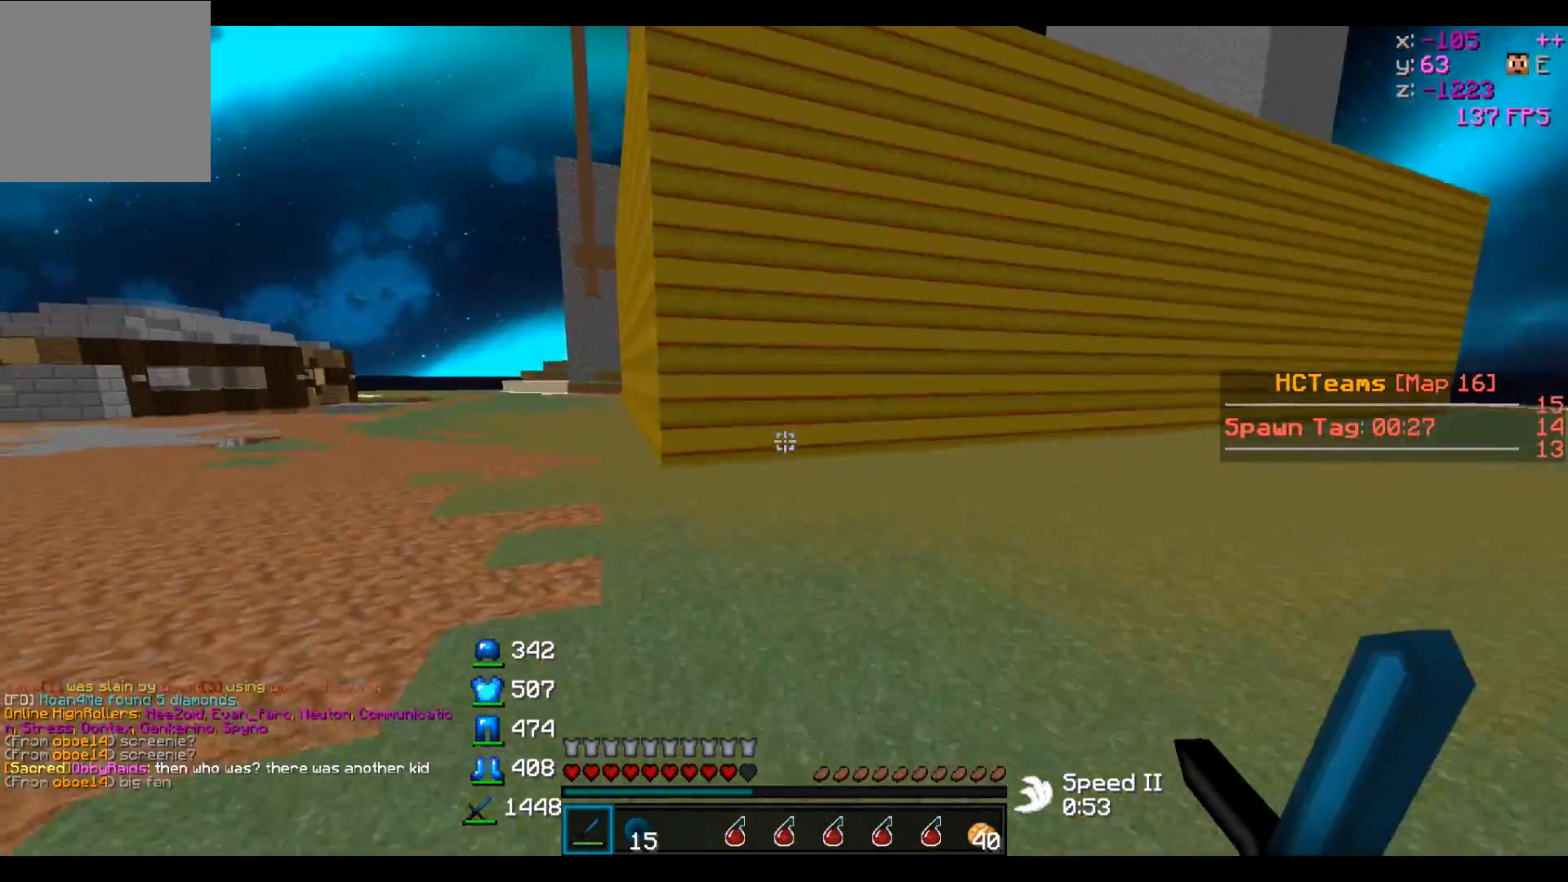
{"keys": ["w"], "events": [[167, "a", "up"]]}
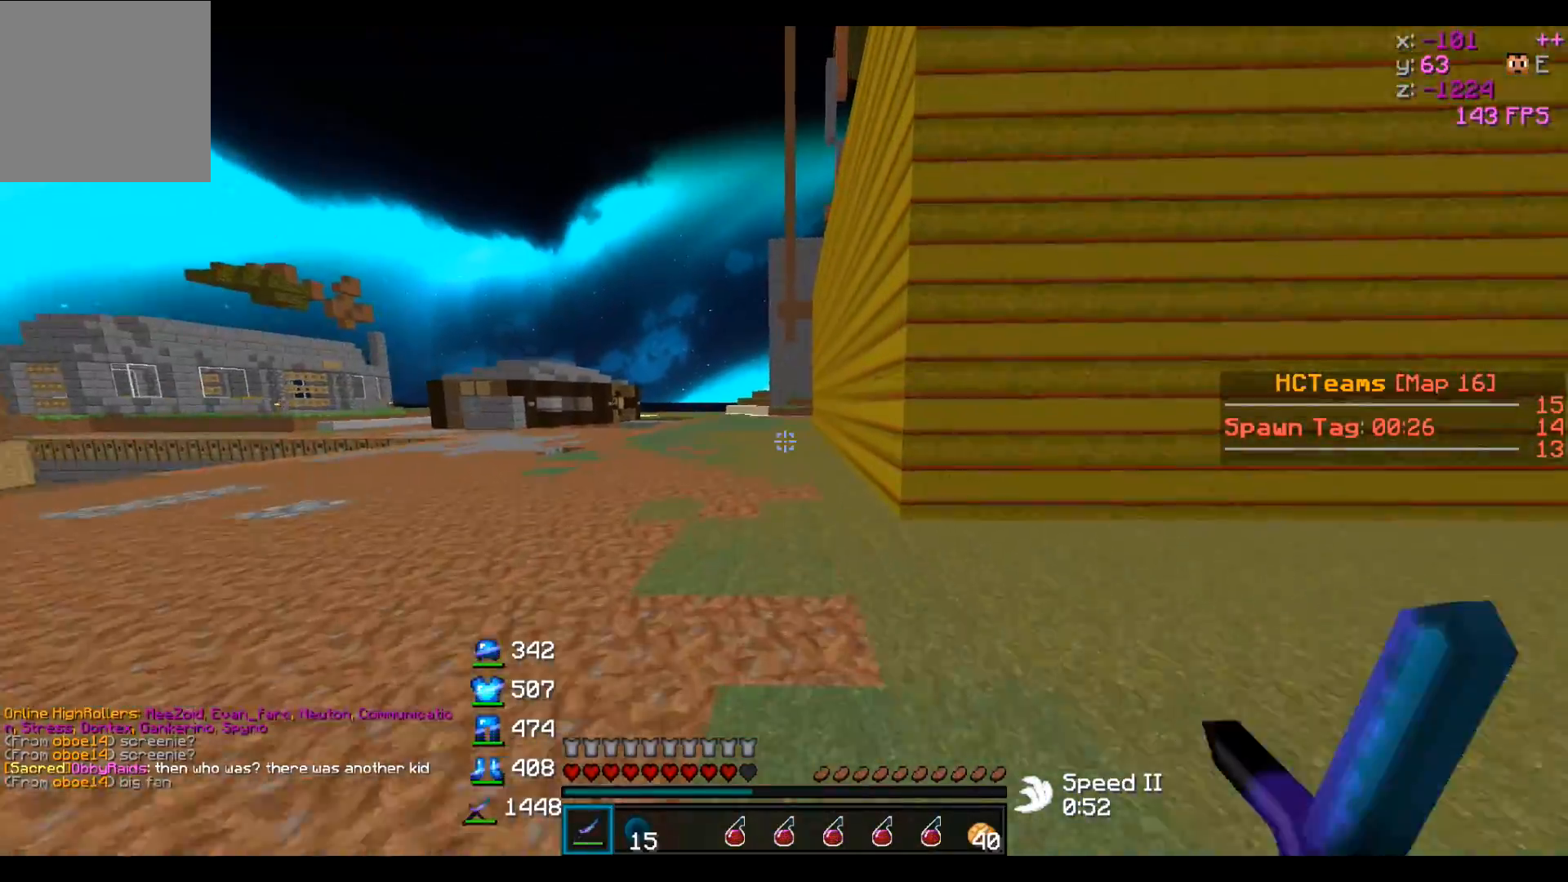
{"keys": ["w"], "events": []}
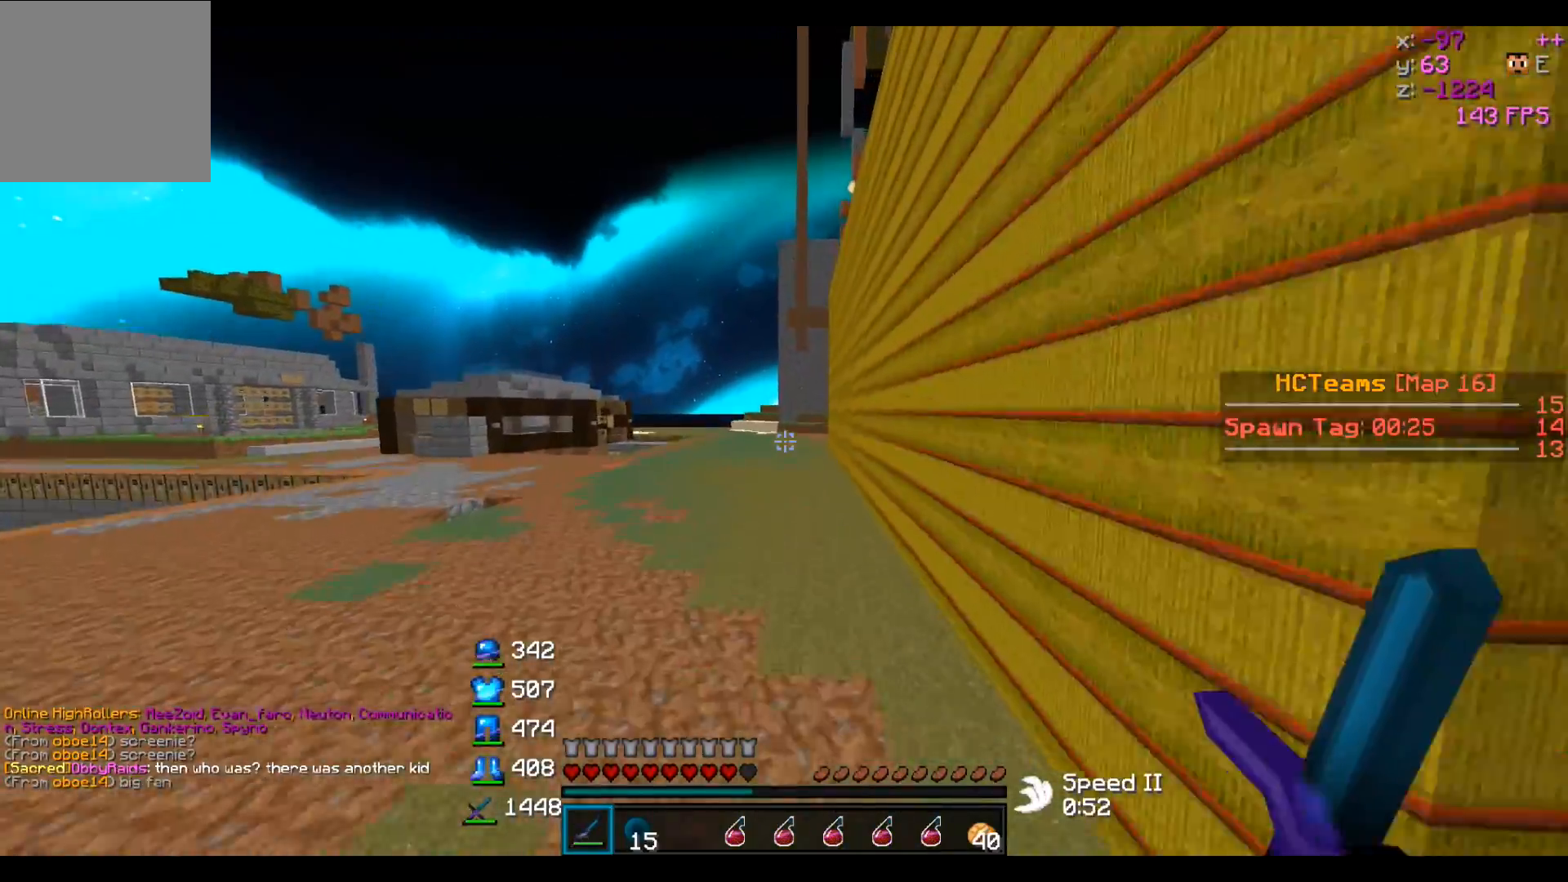
{"keys": ["w"], "events": []}
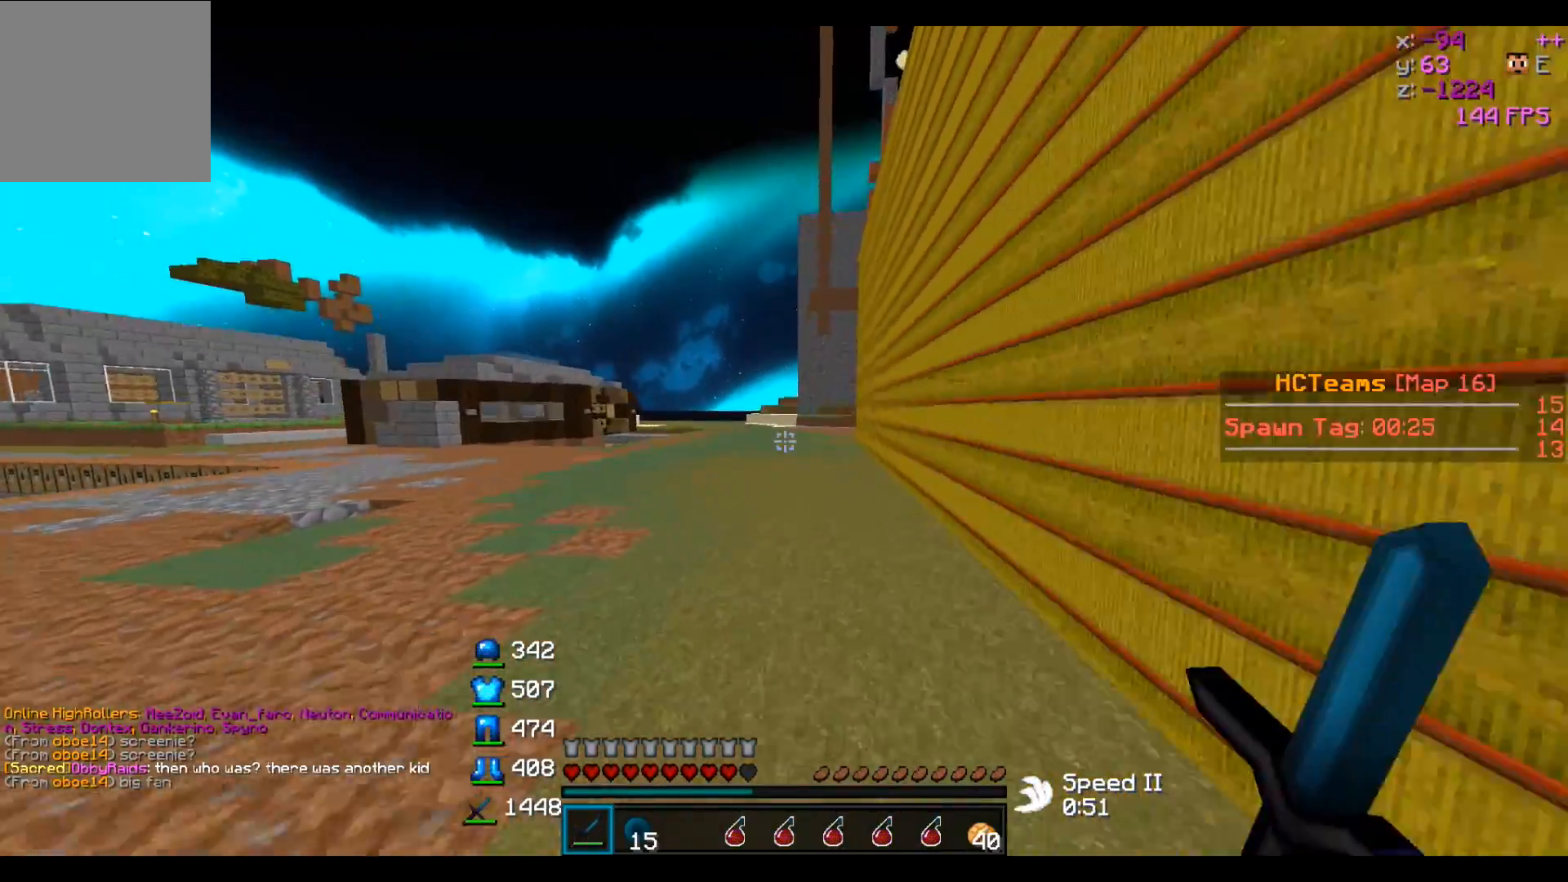
{"keys": ["w"], "events": []}
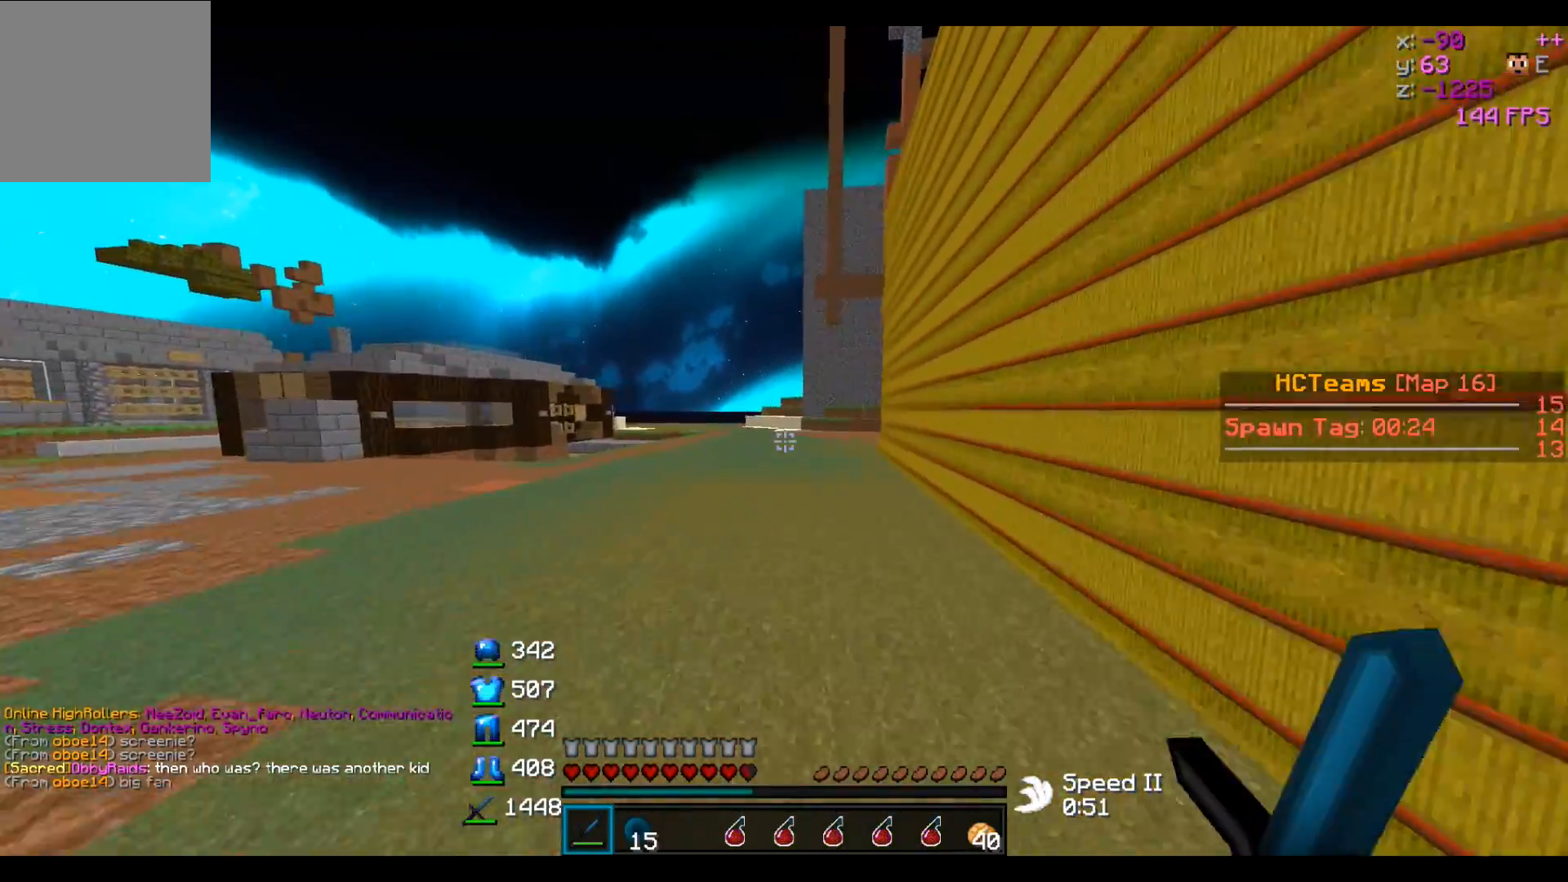
{"keys": ["w"], "events": []}
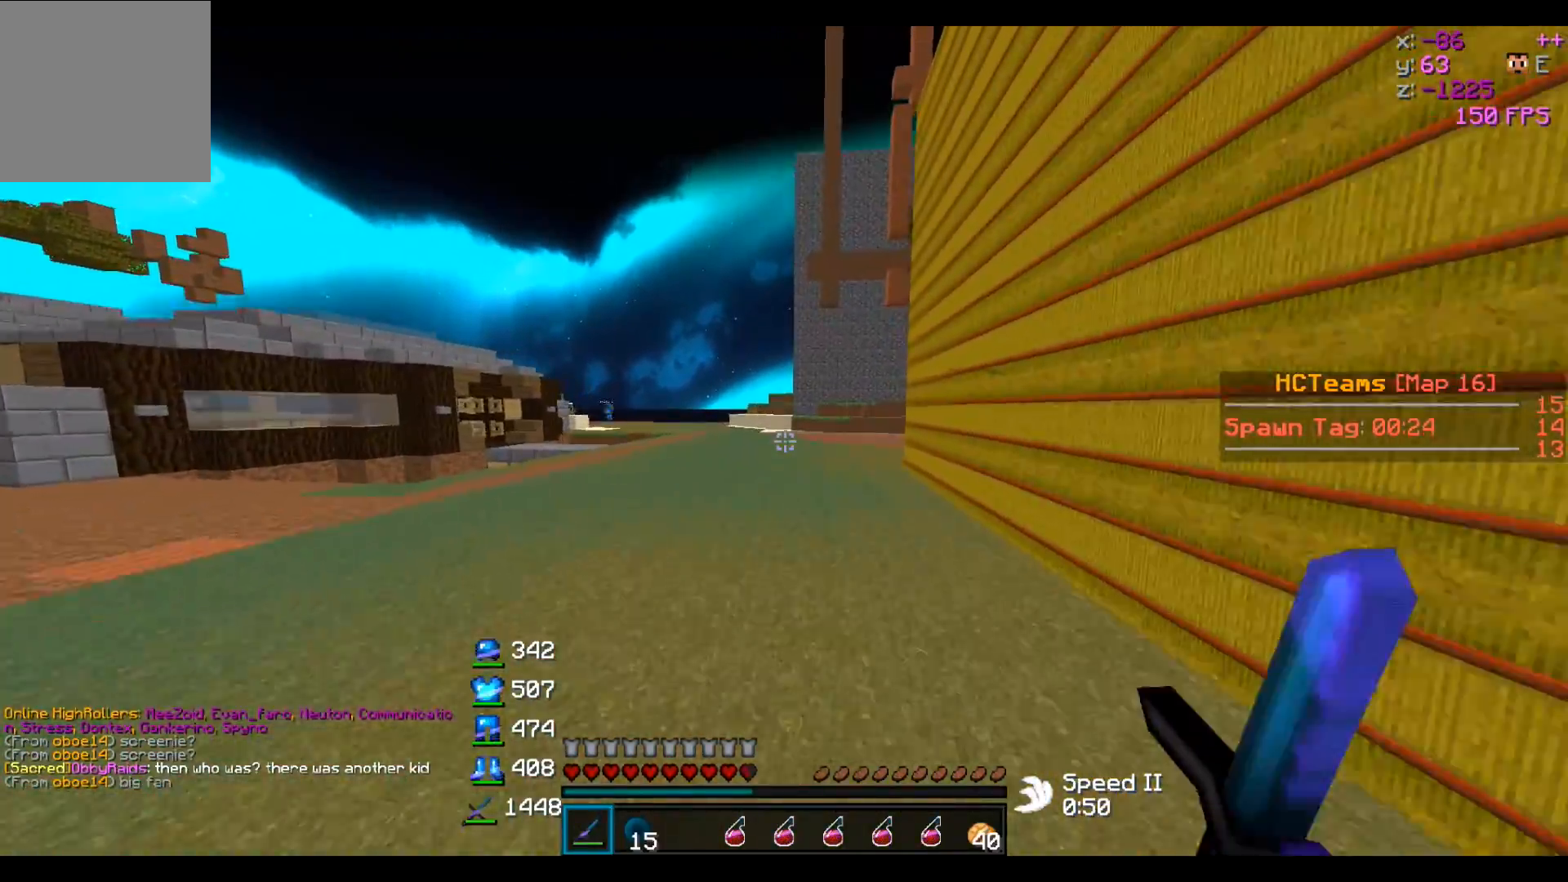
{"keys": ["w"], "events": []}
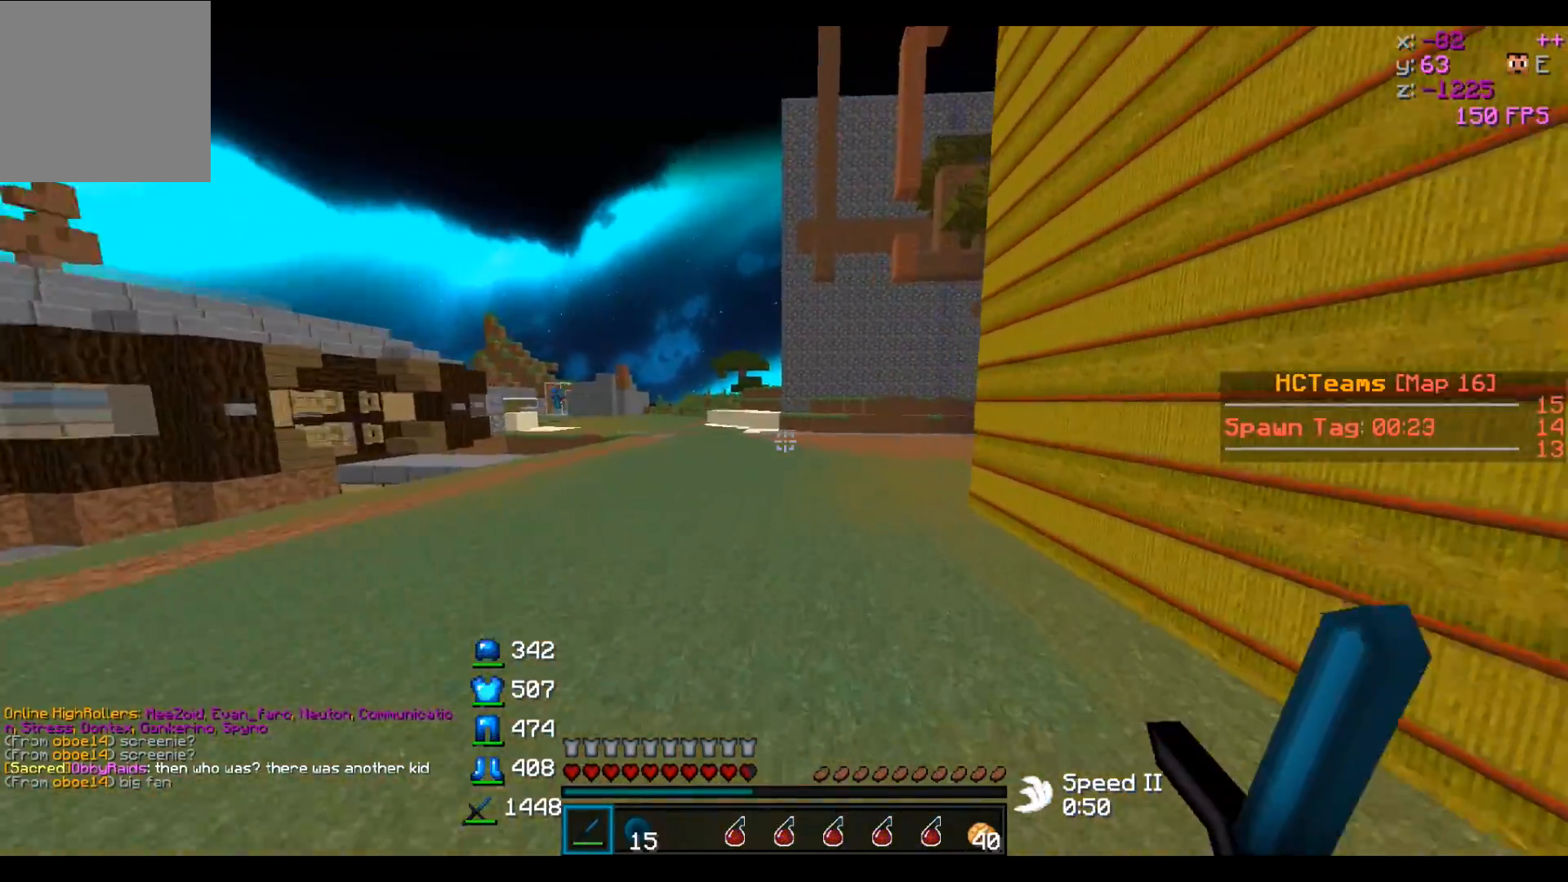
{"keys": ["w"], "events": [[67, "d", "down"], [367, "d", "up"]]}
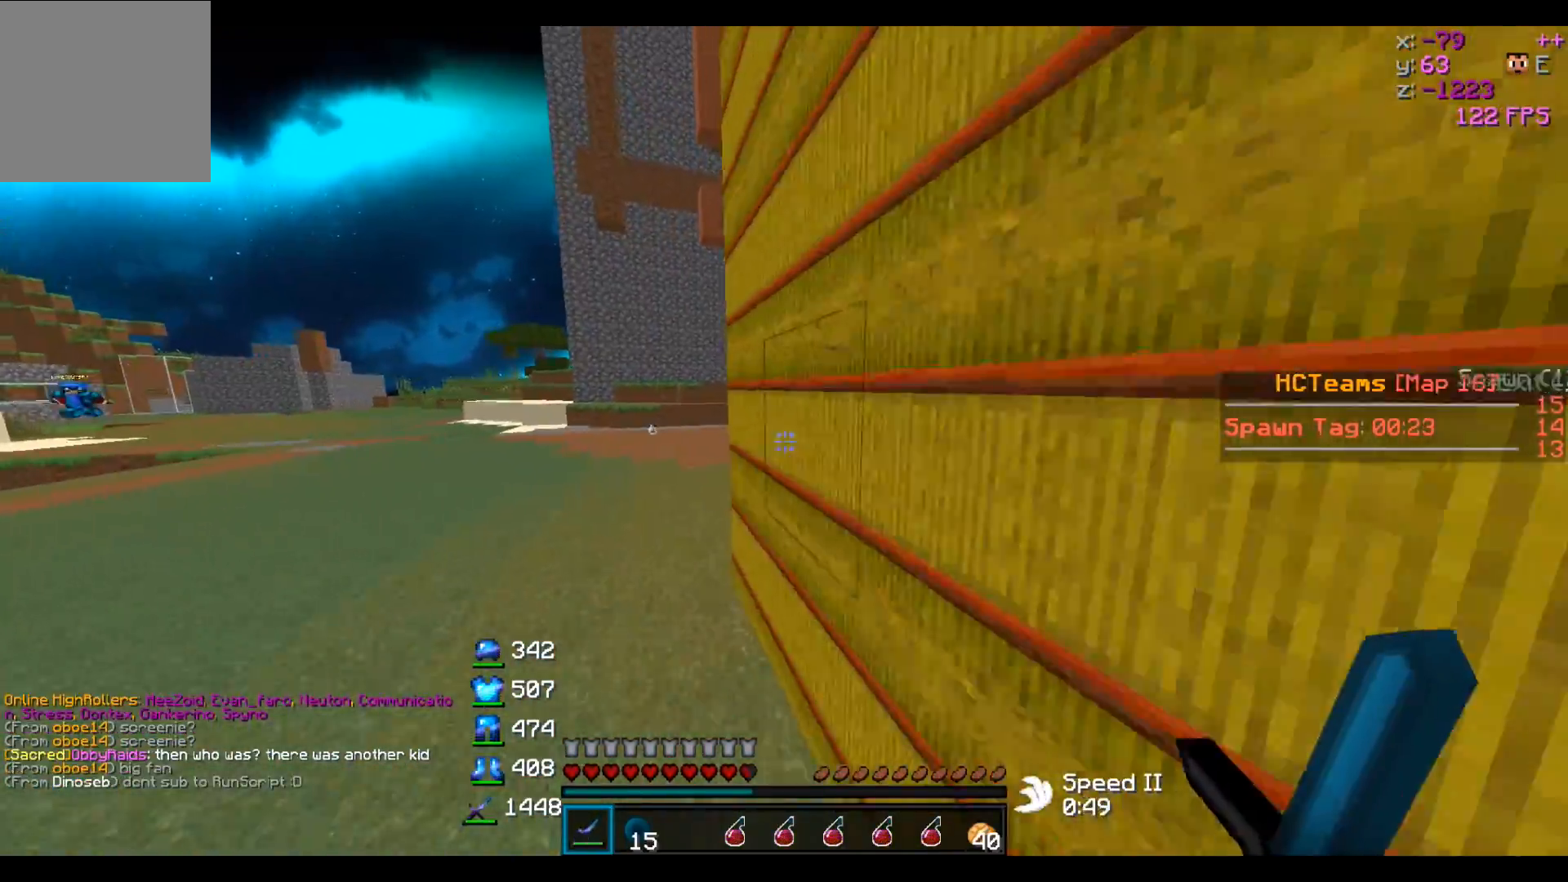
{"keys": ["w"], "events": [[17, "a", "down"], [467, "a", "up"]]}
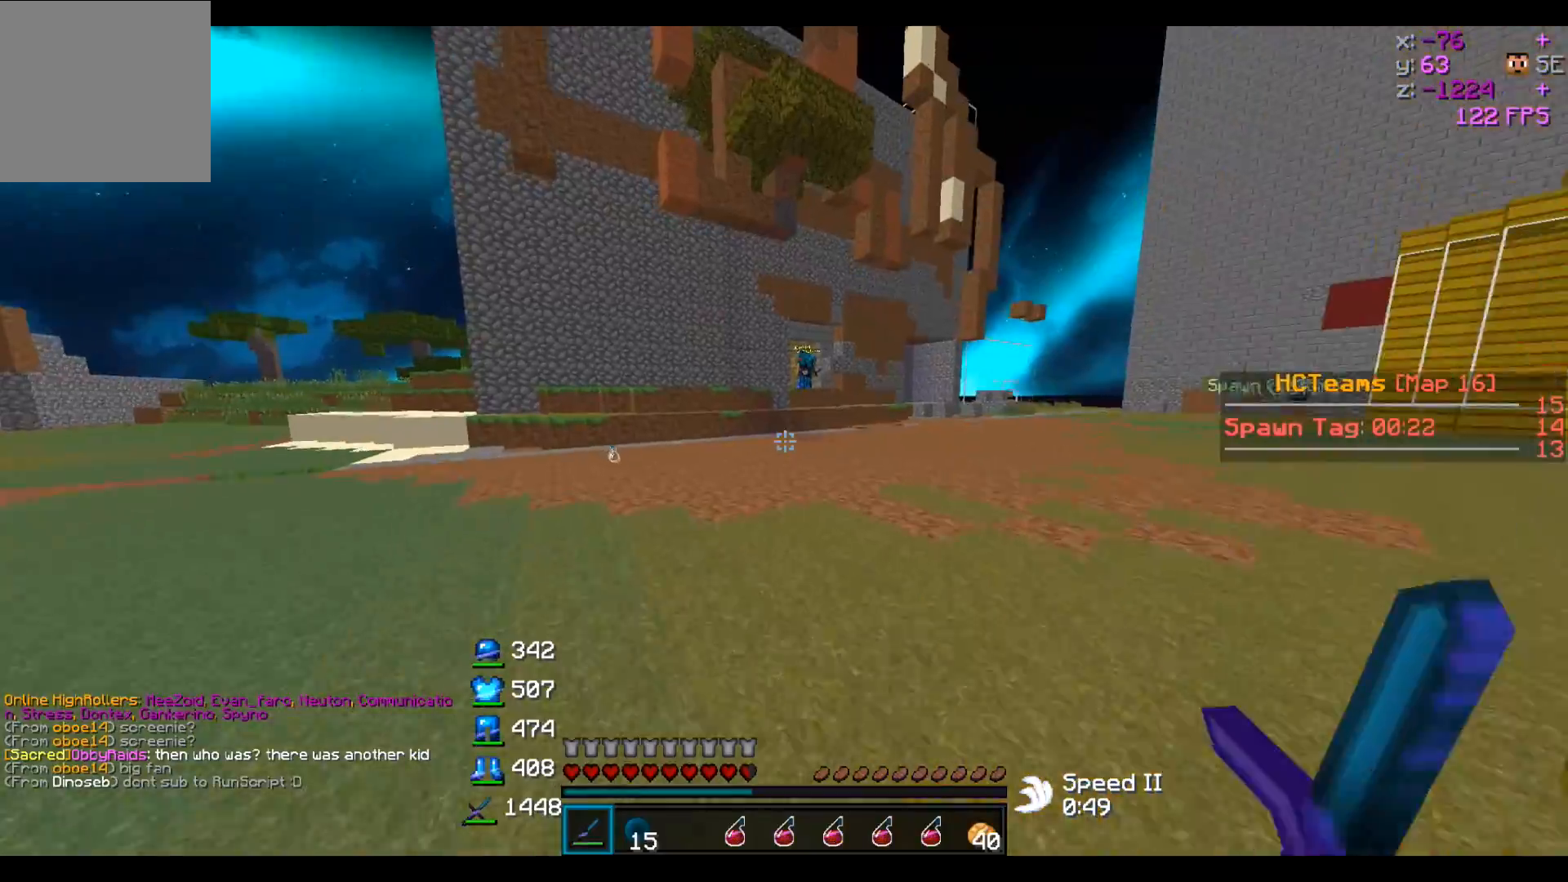
{"keys": ["d", "w"], "events": [[217, "d", "down"]]}
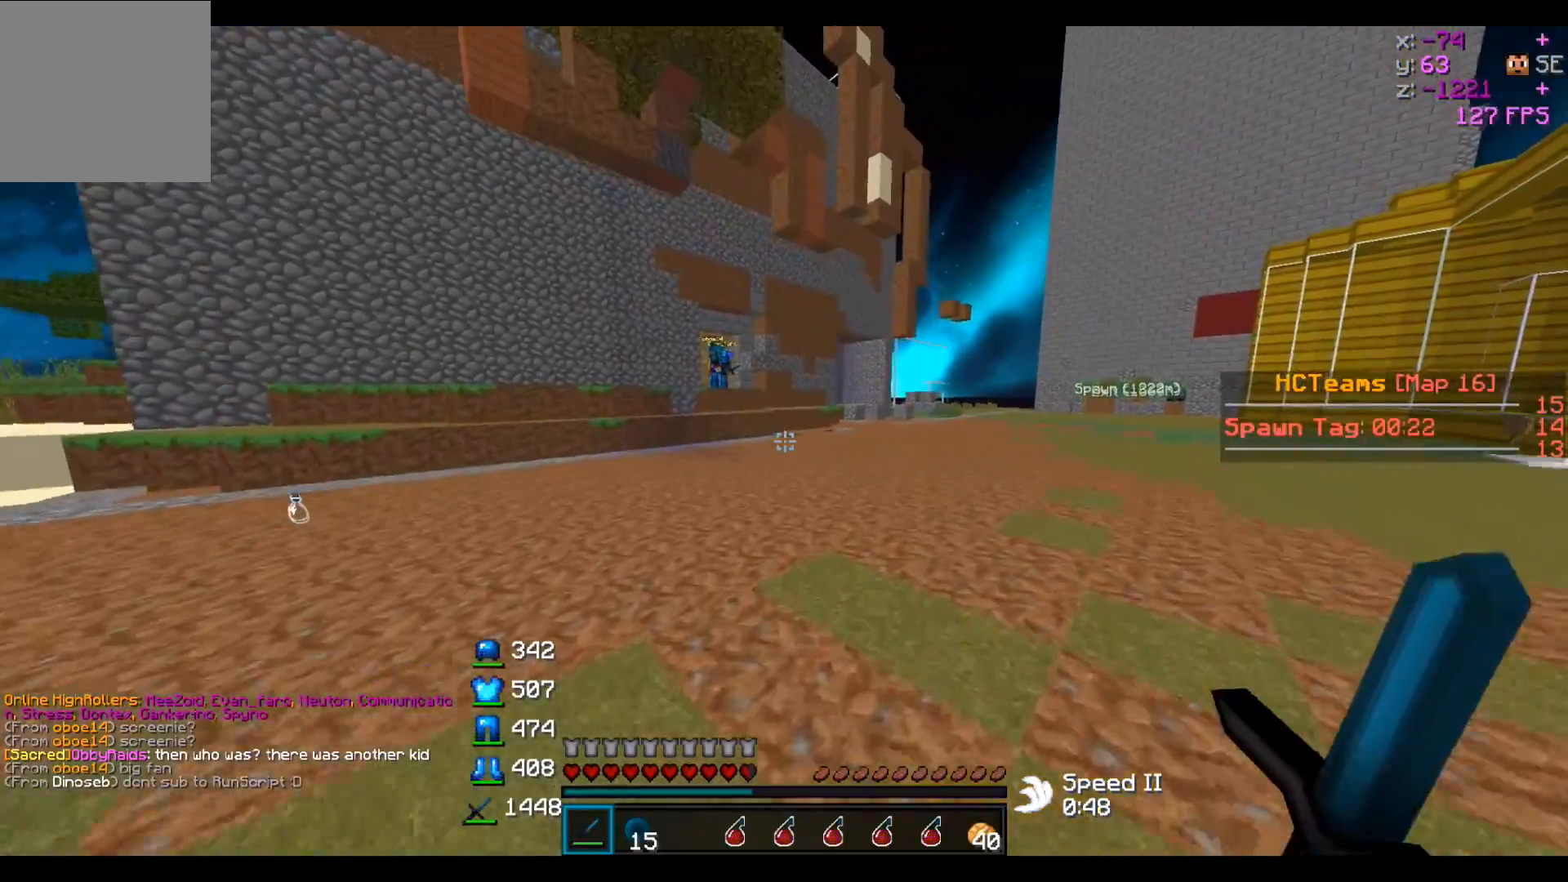
{"keys": ["w"], "events": [[167, "d", "up"], [217, "a", "down"], [467, "a", "up"]]}